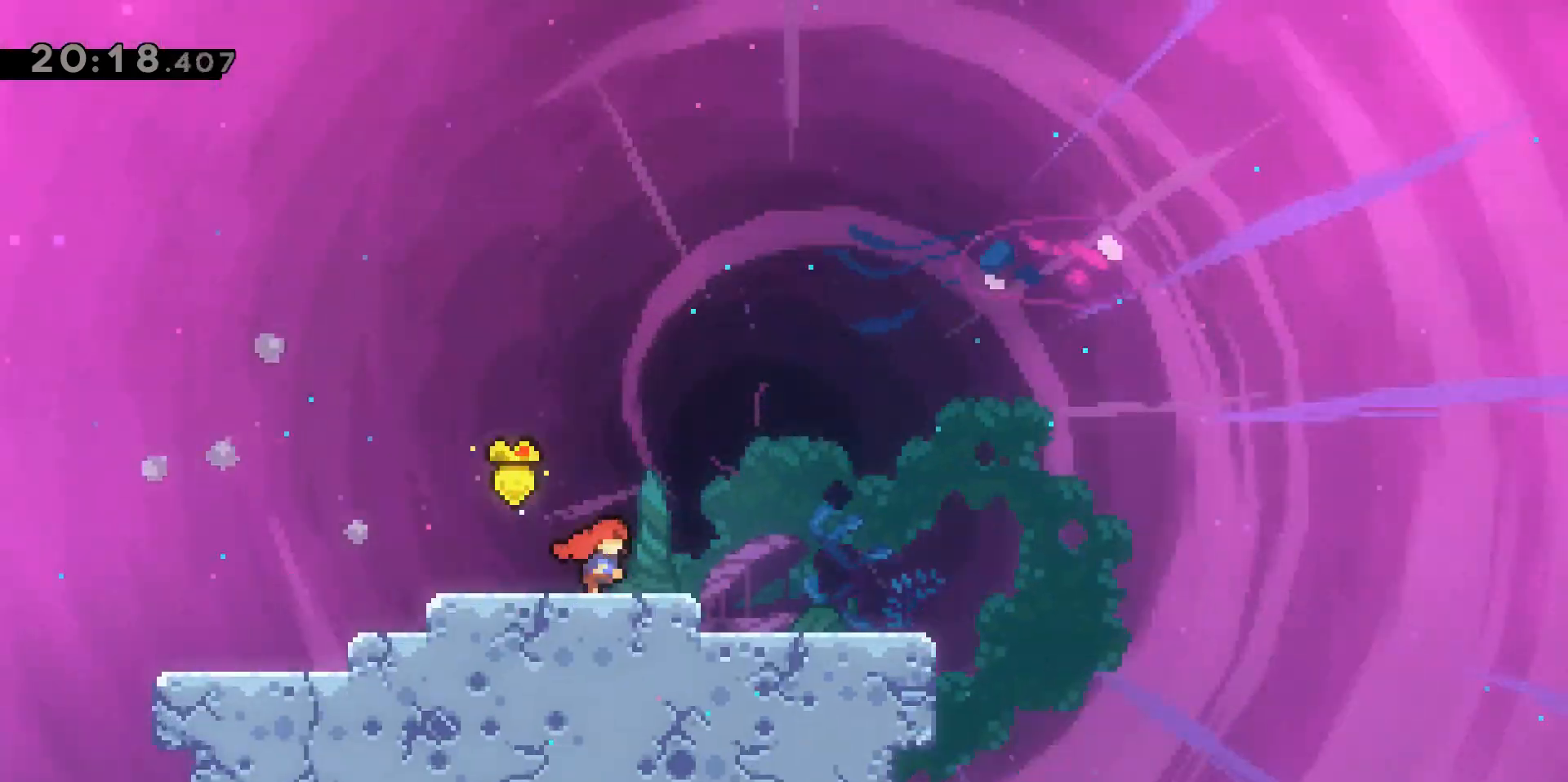
Gameplay with keyboard; each line is a JSON object with the keys held at the frame after it. "events" lists presses ("down") and releases ("up") of "a", "d", "dash", "demo", "grab", "jump", "jump2", "s" and "w" between this image and that frame as [ms after this image, input, new state], when the widget could be followed in between. No other keys are recorded. Mouse input is not recorded. Key names are as the overlay labels them; some are game actions (e.g. jump) rather than physical keys.
{"keys": ["d"], "events": []}
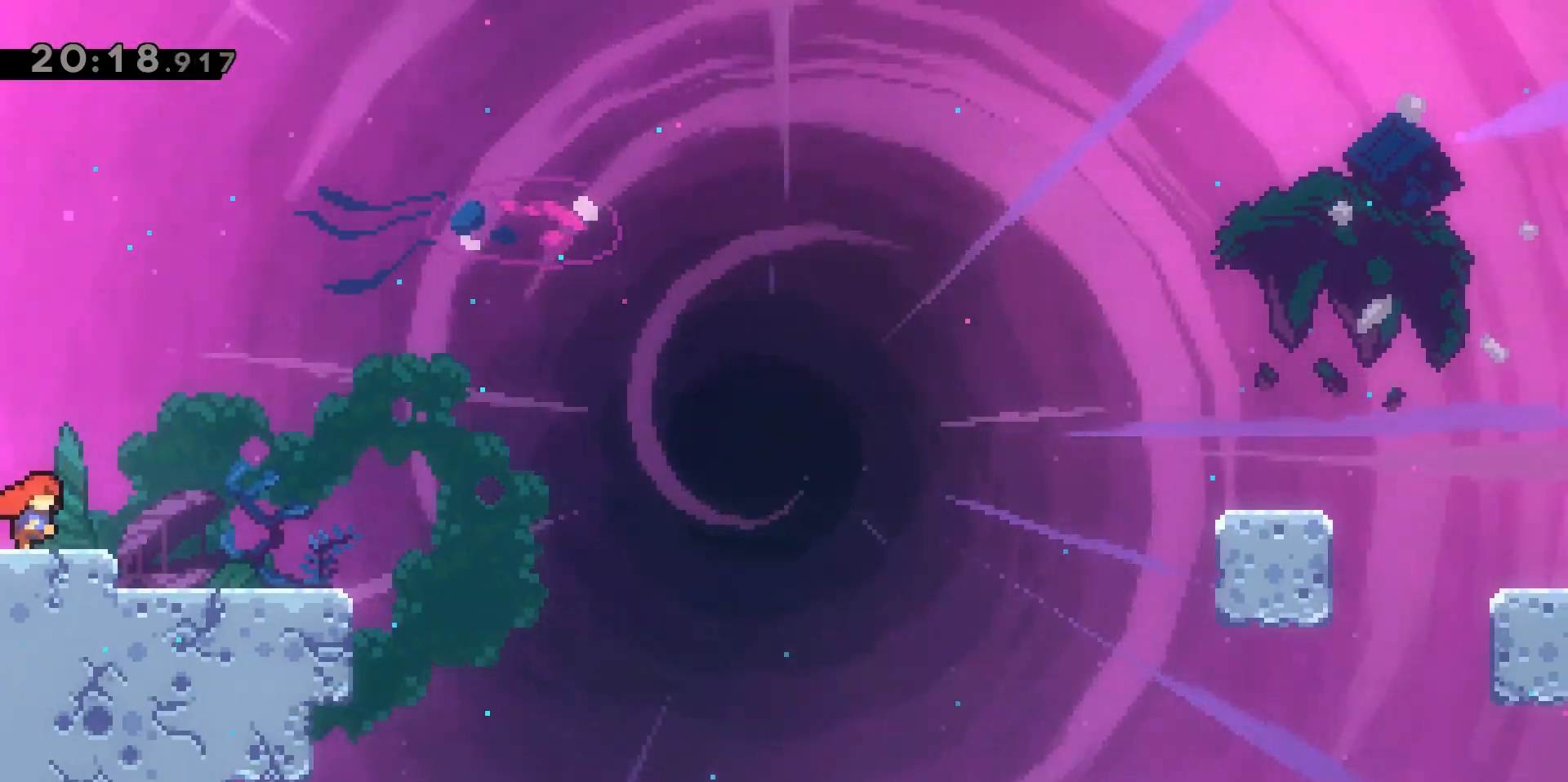
{"keys": ["d", "dash", "s"], "events": [[333, "dash", "down"], [333, "s", "down"]]}
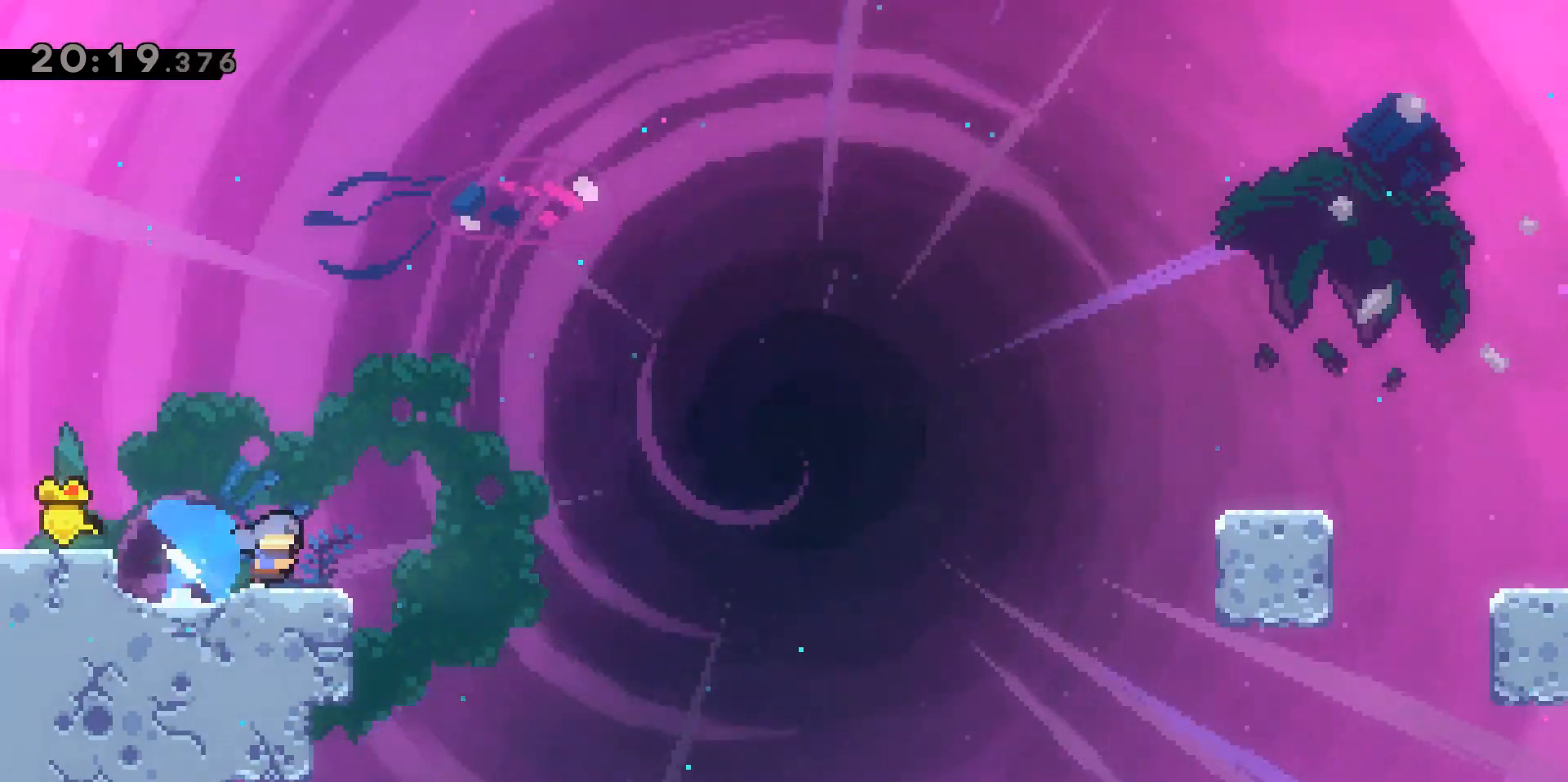
{"keys": ["d", "dash", "w"], "events": [[67, "jump2", "down"], [67, "s", "up"], [300, "dash", "up"], [350, "w", "down"], [483, "dash", "down"], [483, "jump2", "up"]]}
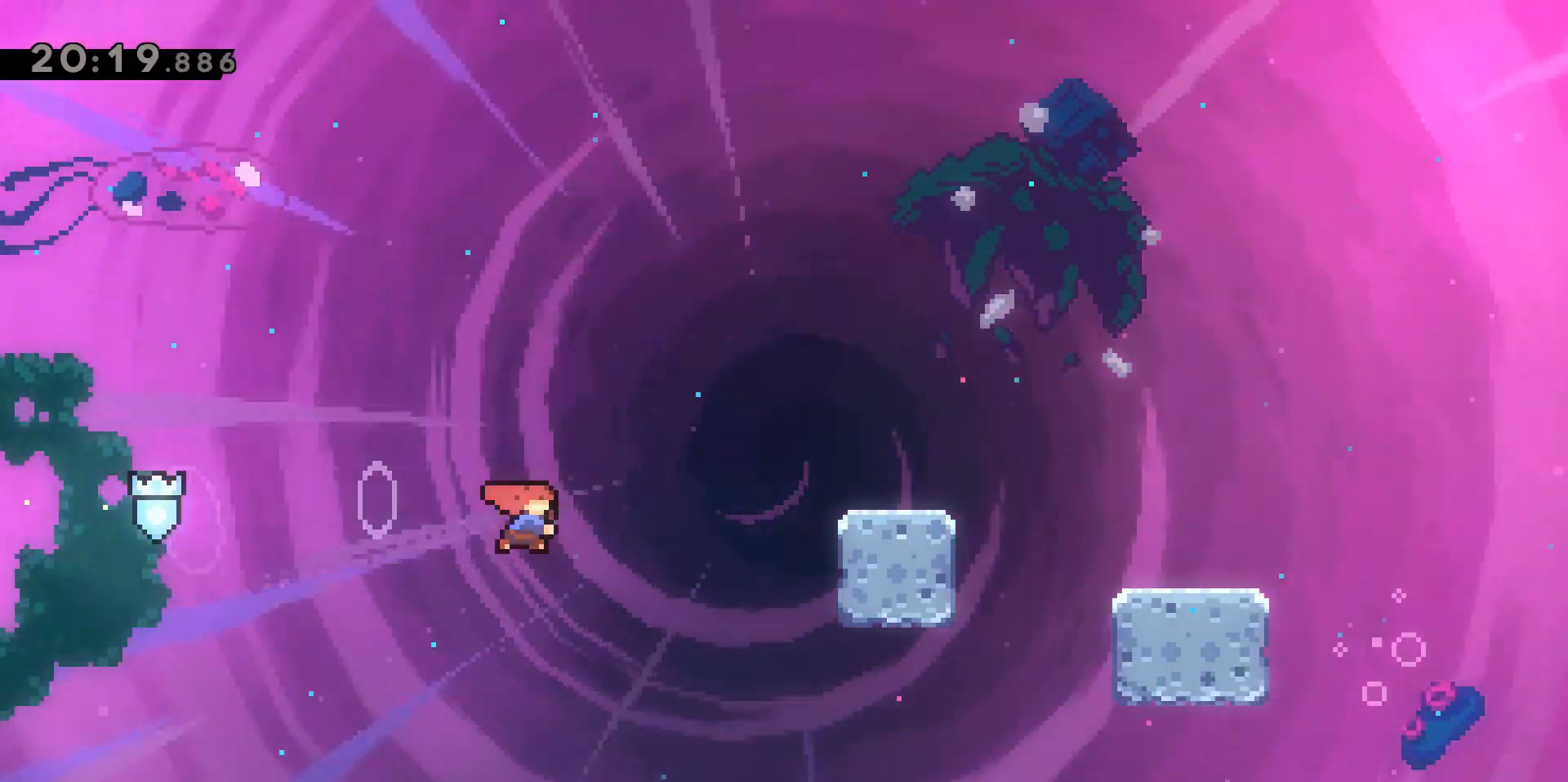
{"keys": ["d"], "events": [[350, "dash", "up"], [500, "w", "up"]]}
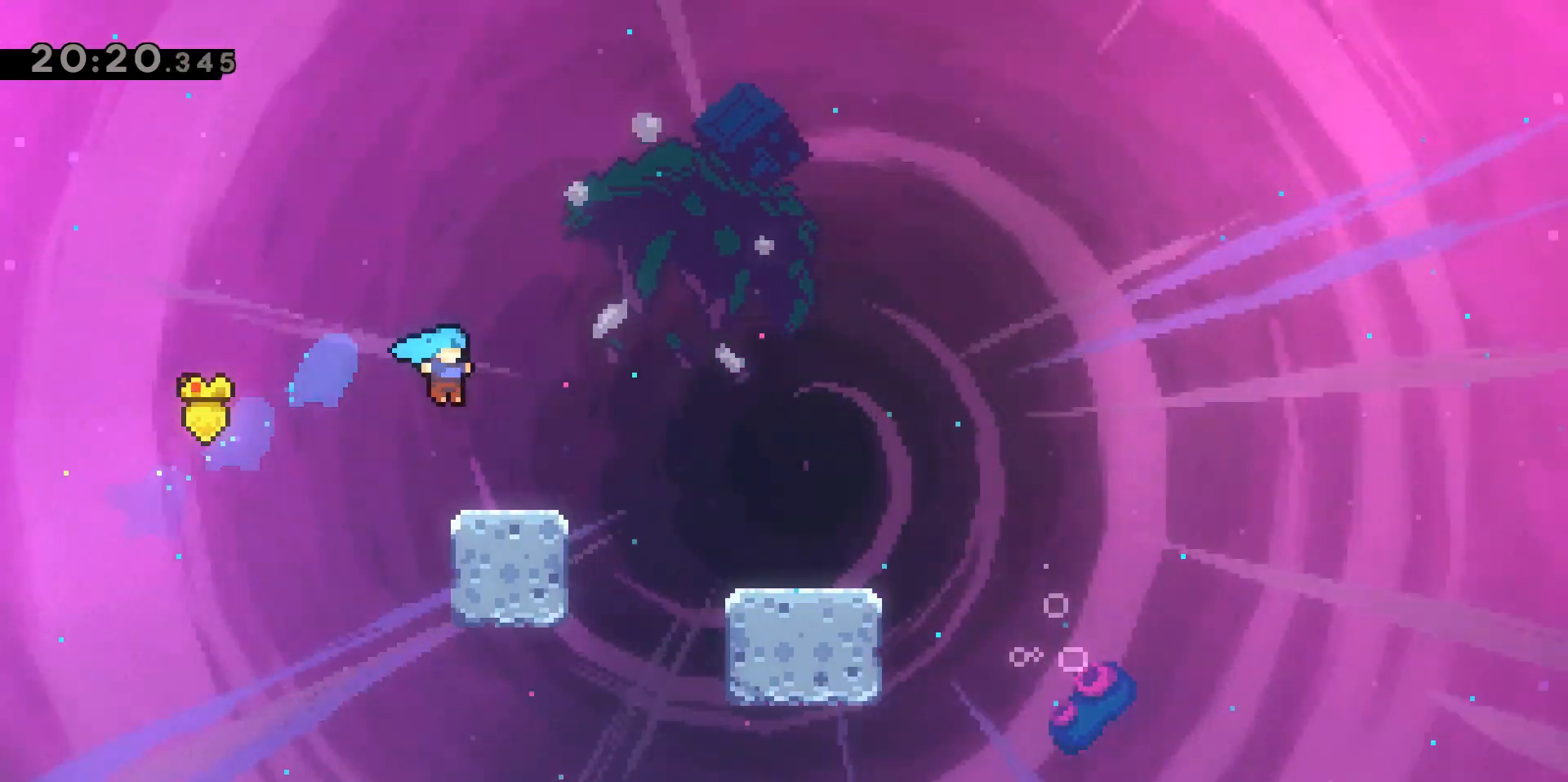
{"keys": ["d"], "events": [[50, "d", "up"], [133, "d", "down"], [233, "jump2", "down"], [400, "jump2", "up"]]}
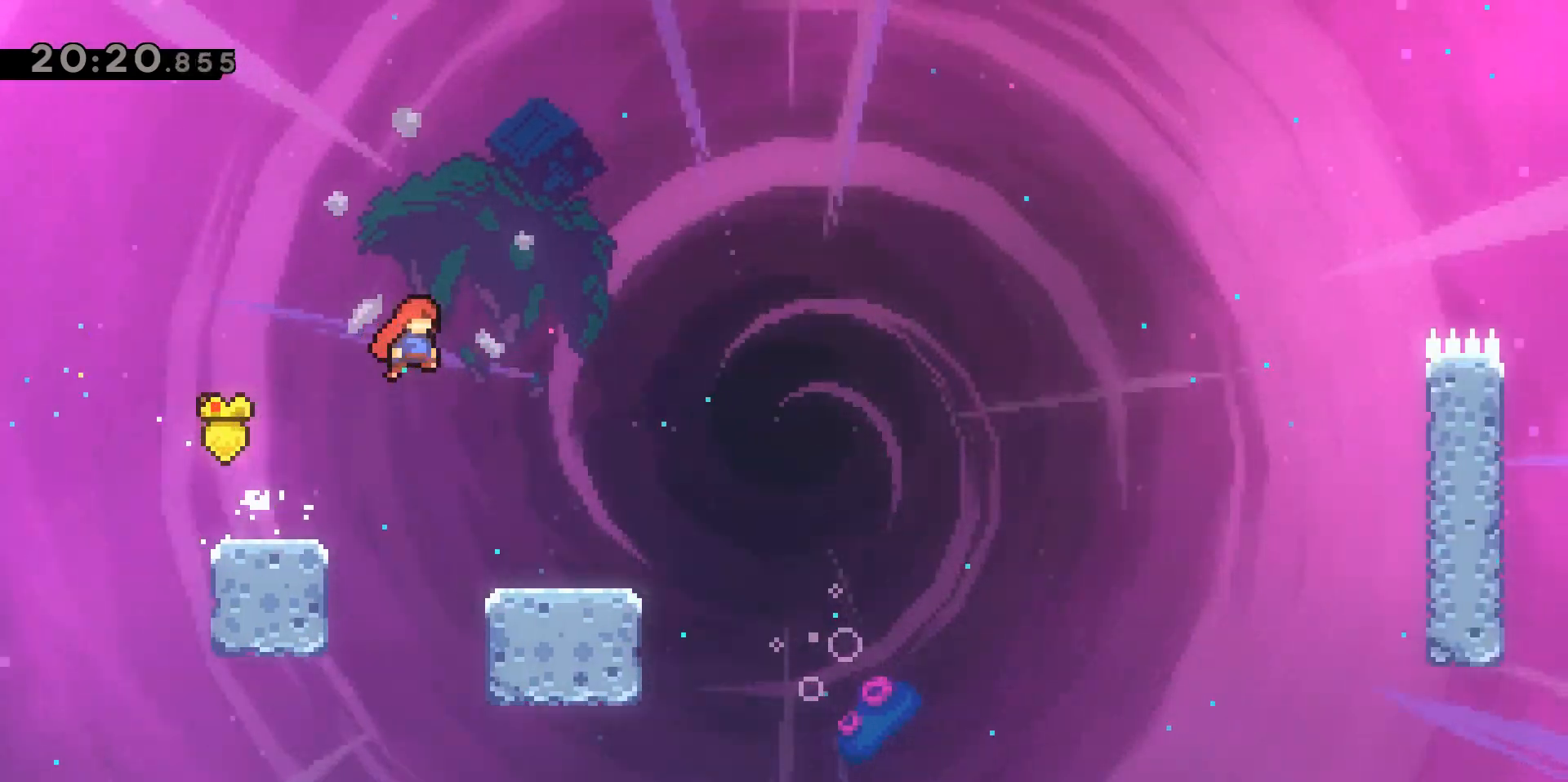
{"keys": ["d", "dash", "jump2"], "events": [[33, "d", "up"], [233, "d", "down"], [233, "s", "down"], [267, "dash", "down"], [467, "s", "up"], [500, "jump2", "down"]]}
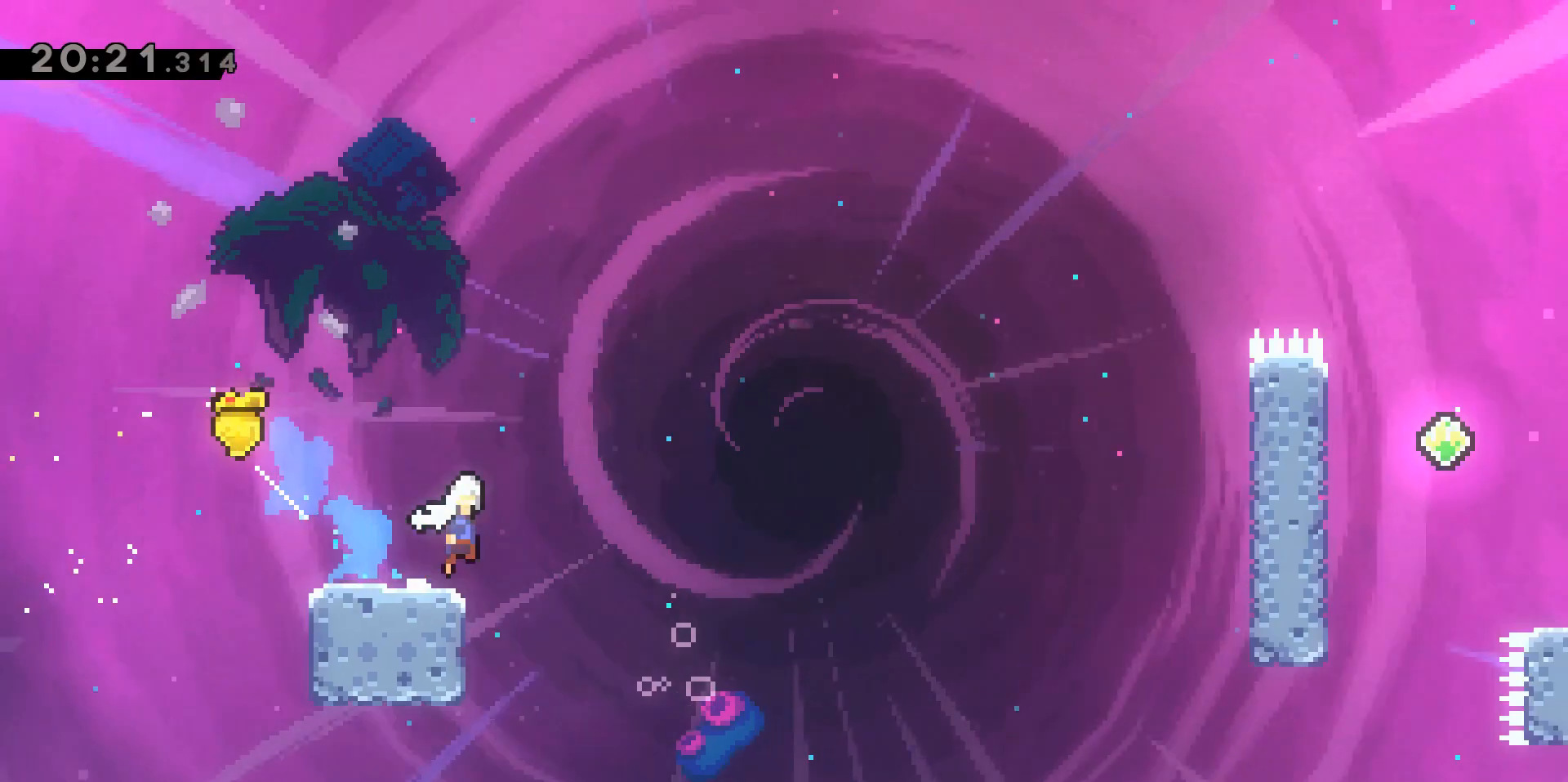
{"keys": ["d", "dash", "grab", "jump2", "w"], "events": [[150, "dash", "up"], [283, "grab", "down"], [283, "w", "down"], [467, "dash", "down"]]}
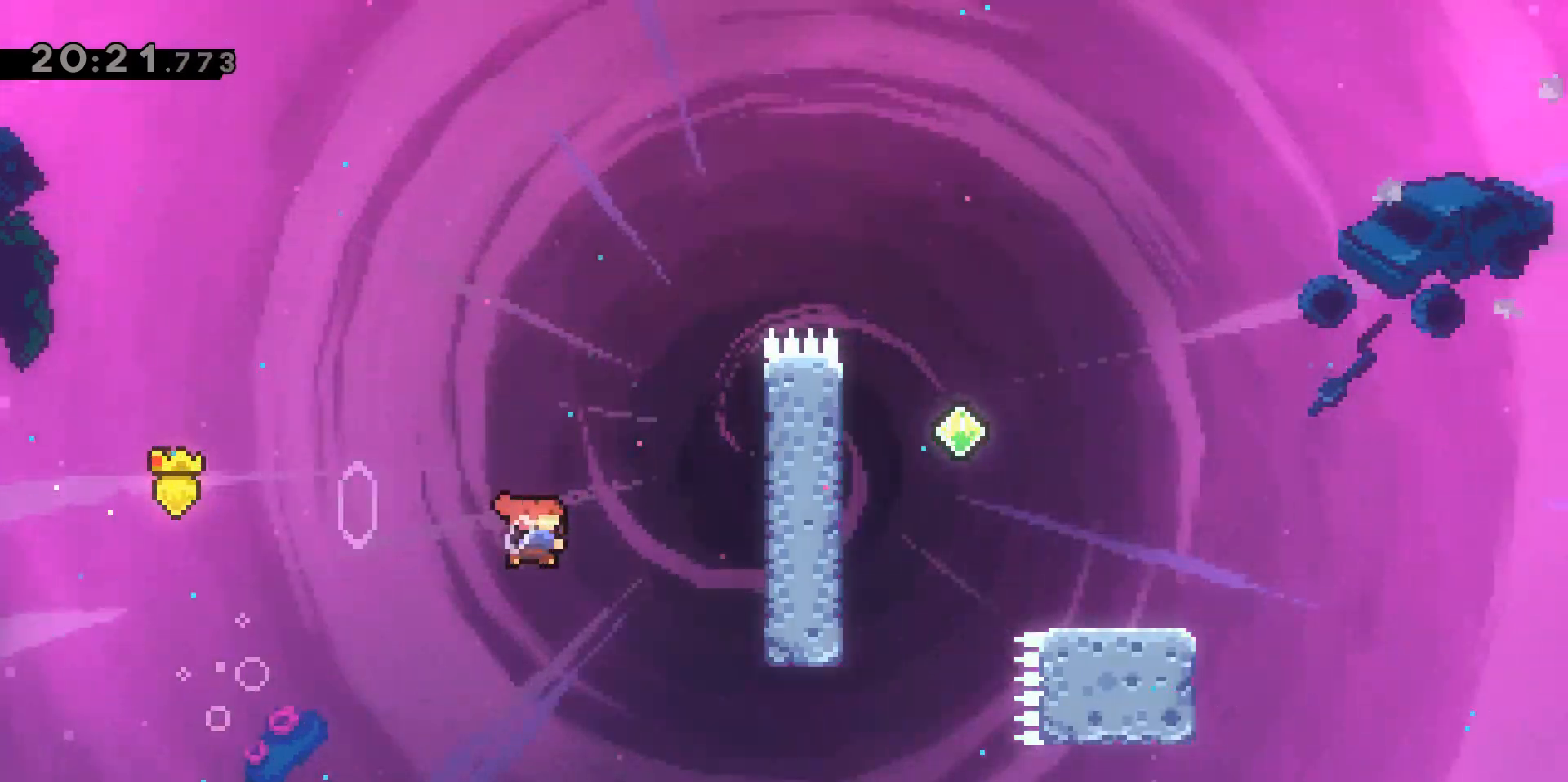
{"keys": ["d", "grab", "jump2", "w"], "events": [[167, "jump2", "up"], [300, "dash", "up"], [433, "jump2", "down"]]}
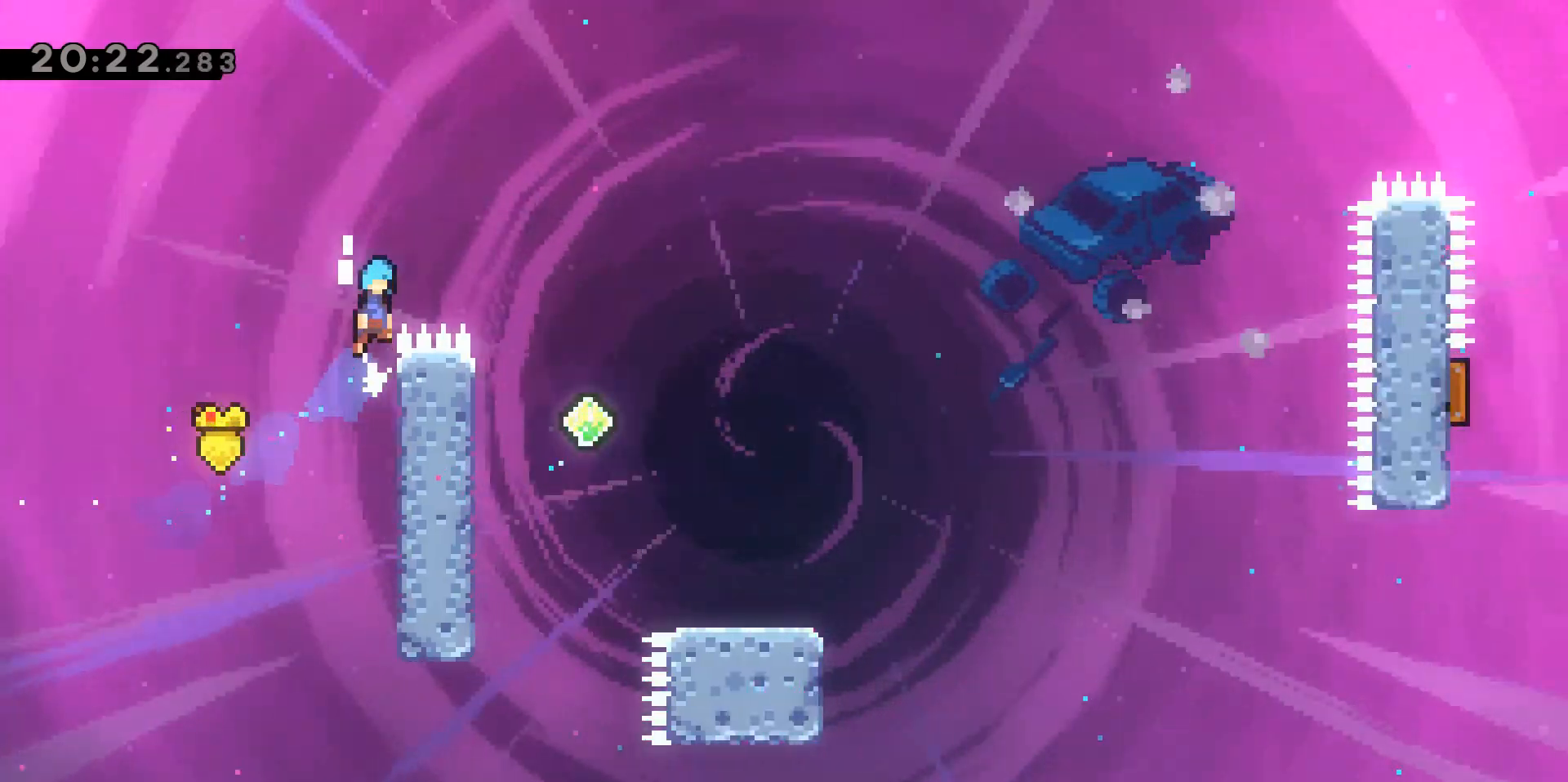
{"keys": ["d"], "events": [[217, "jump2", "up"], [217, "w", "up"], [267, "grab", "up"]]}
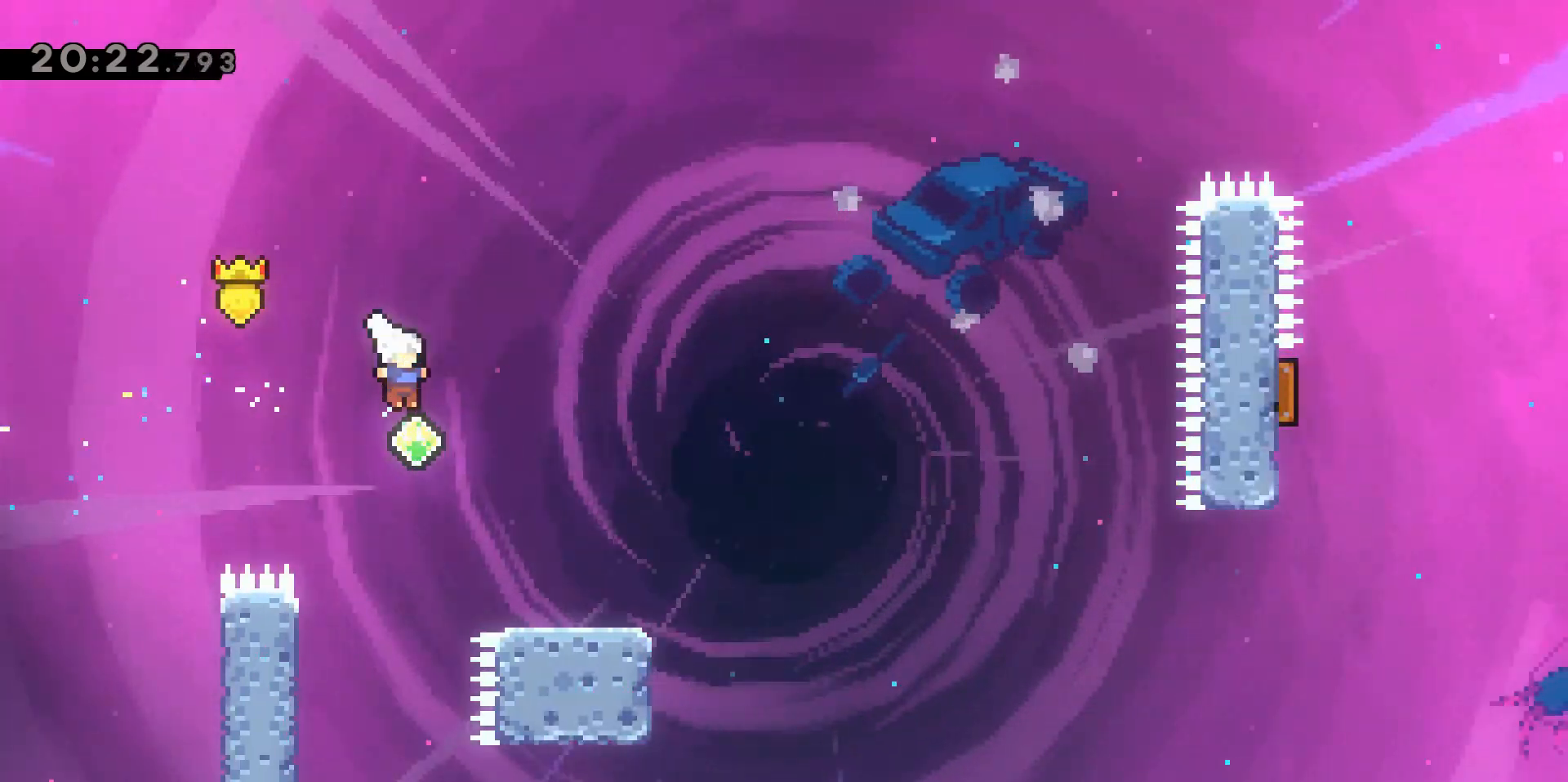
{"keys": ["d", "dash", "jump2"], "events": [[183, "dash", "down"], [183, "s", "down"], [383, "jump2", "down"], [383, "s", "up"]]}
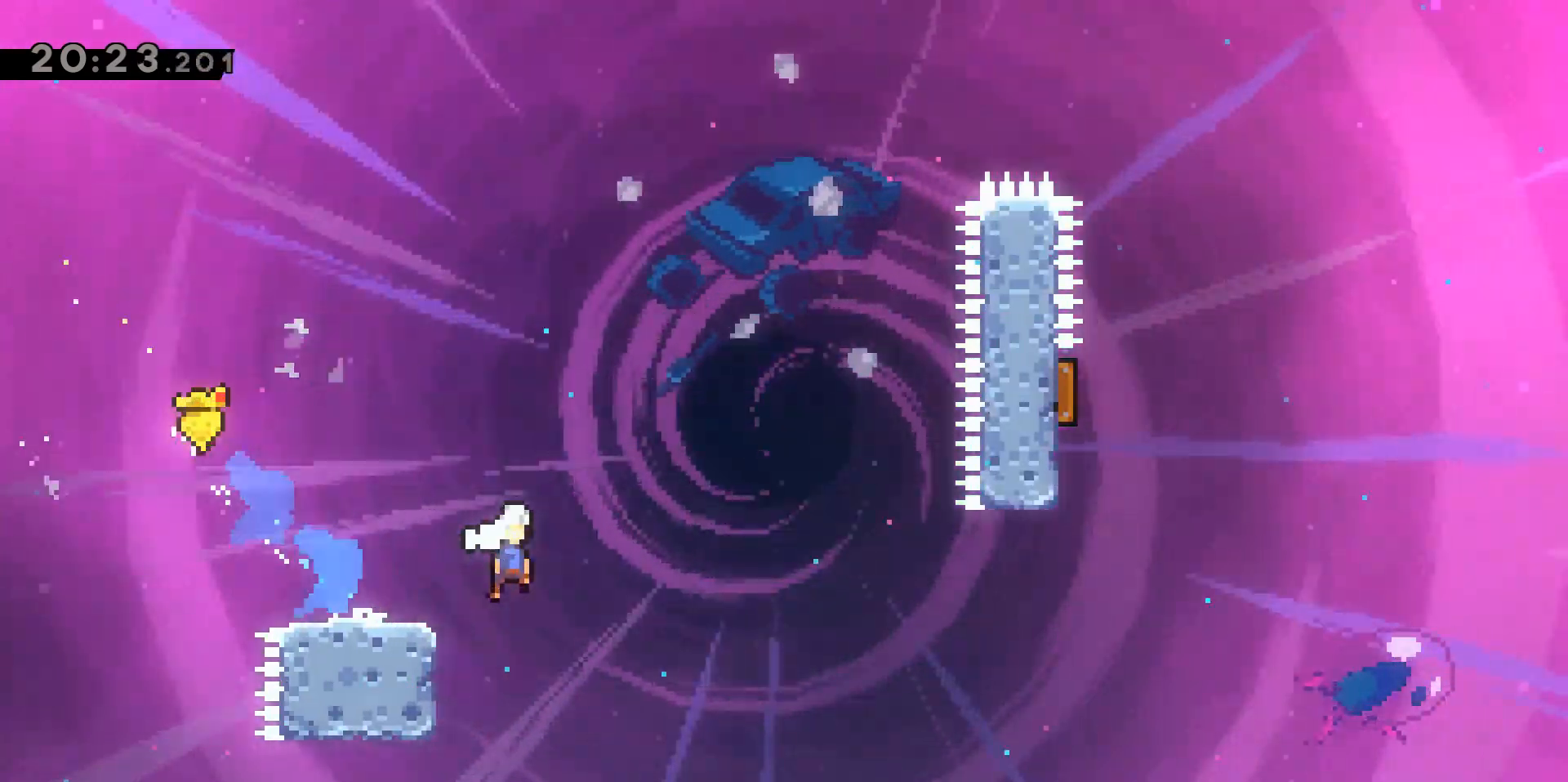
{"keys": ["d", "jump2", "w"], "events": [[150, "dash", "up"], [400, "w", "down"]]}
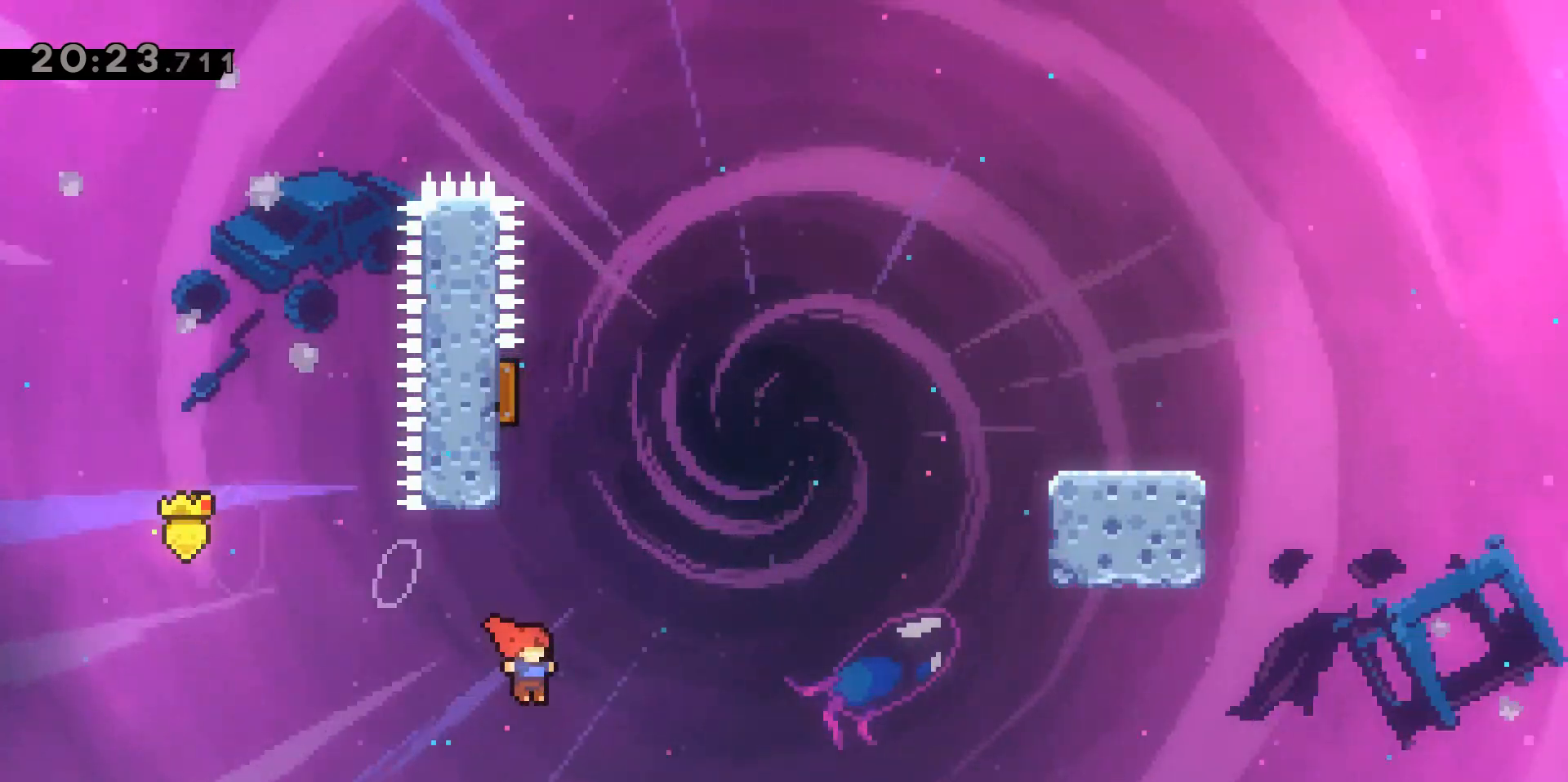
{"keys": ["d", "w"], "events": [[33, "d", "up"], [33, "dash", "down"], [267, "a", "down"], [267, "grab", "down"], [400, "dash", "up"], [450, "d", "down"], [450, "jump2", "up"], [500, "a", "up"], [500, "grab", "up"]]}
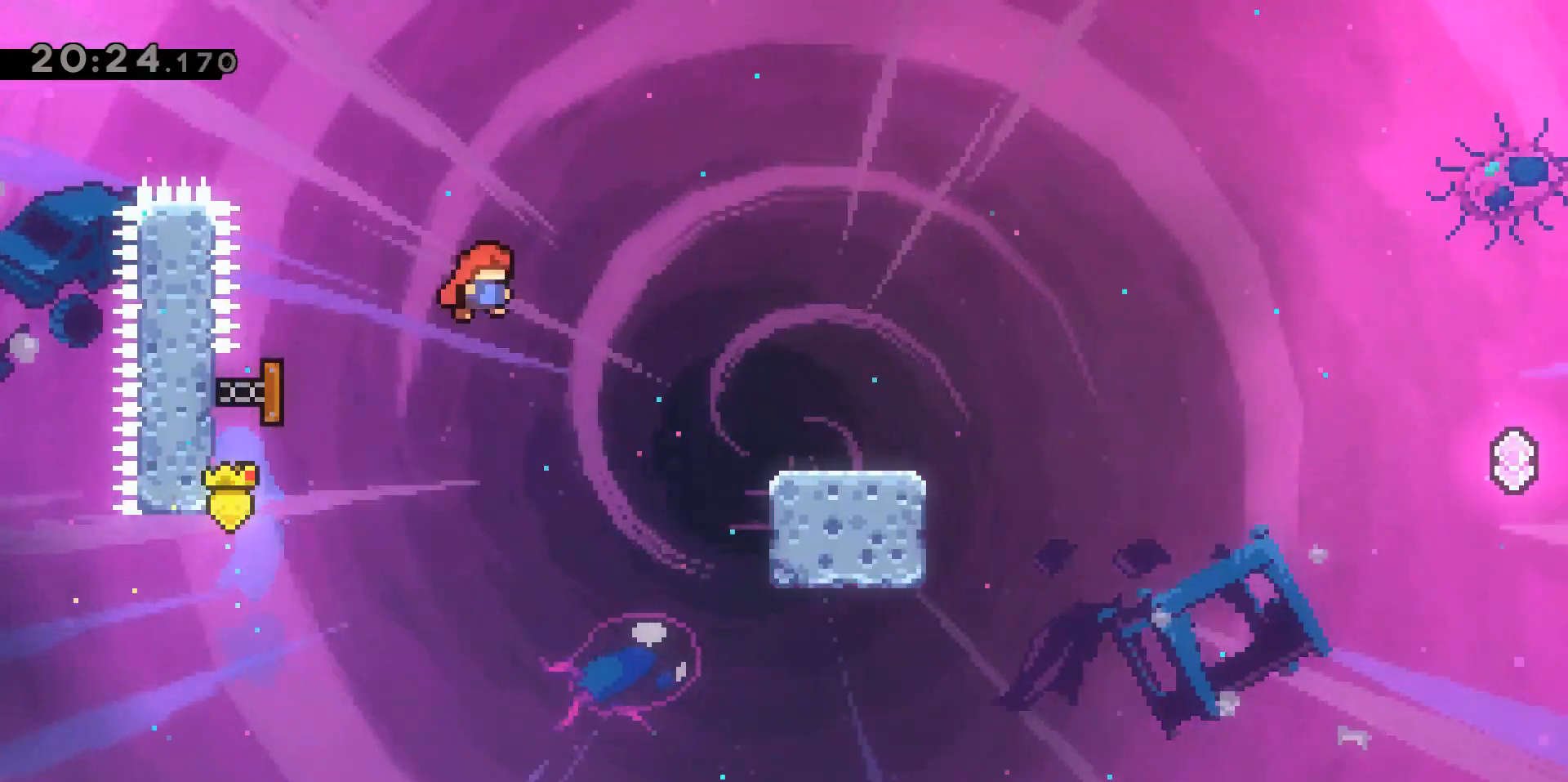
{"keys": ["d"], "events": [[133, "w", "up"]]}
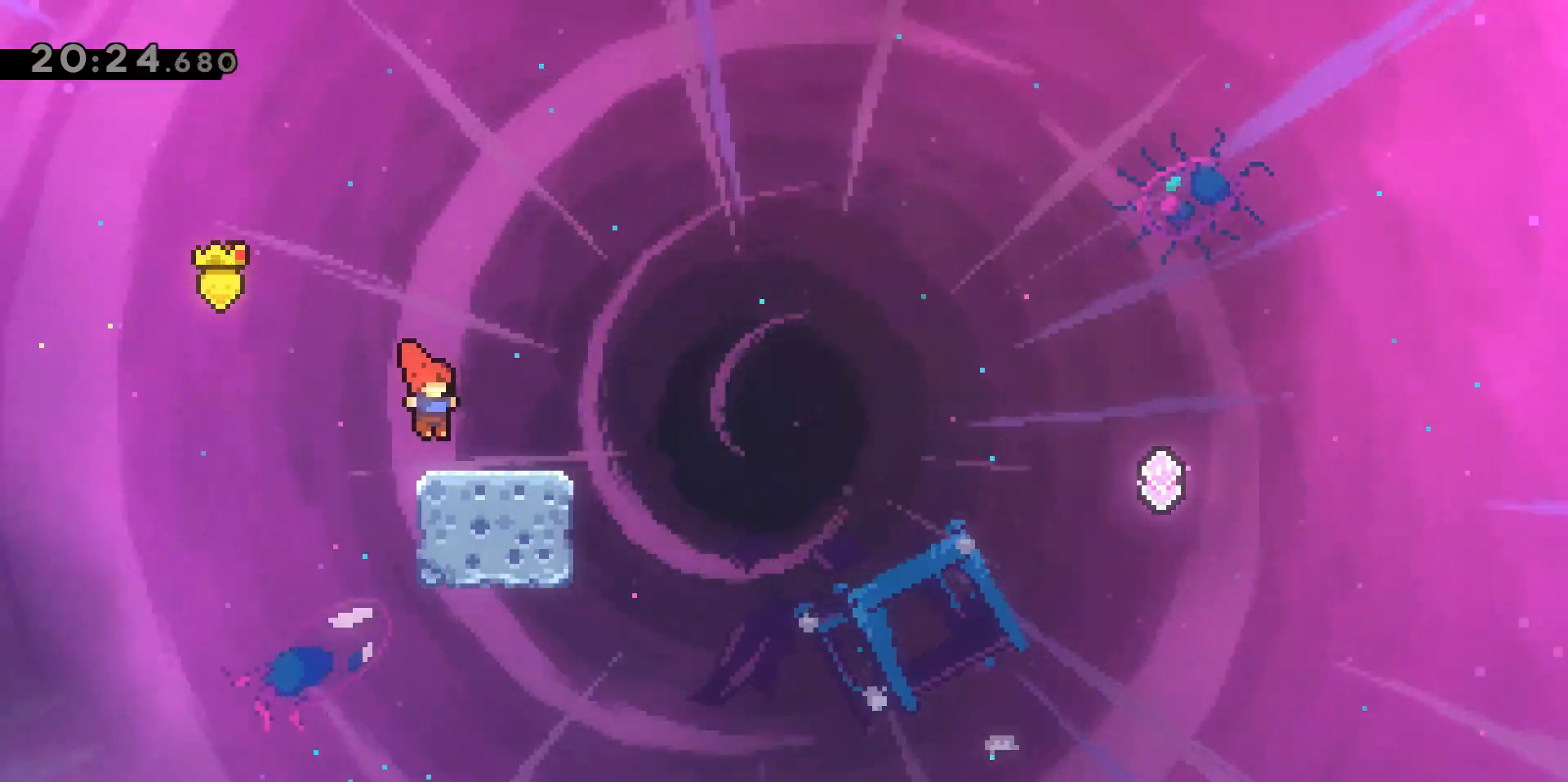
{"keys": ["d", "jump2"], "events": [[267, "jump2", "down"]]}
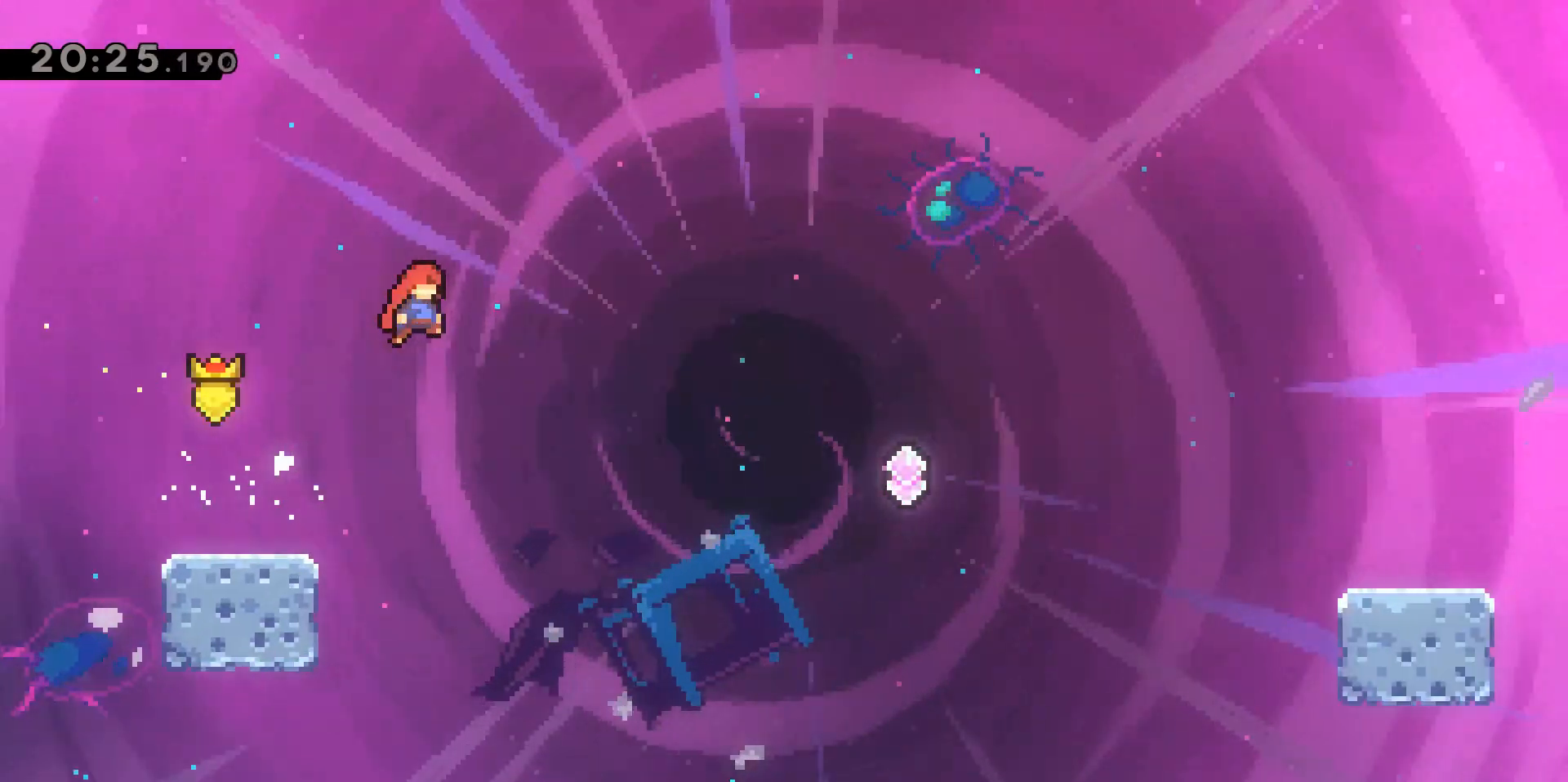
{"keys": ["d"], "events": [[150, "jump2", "up"]]}
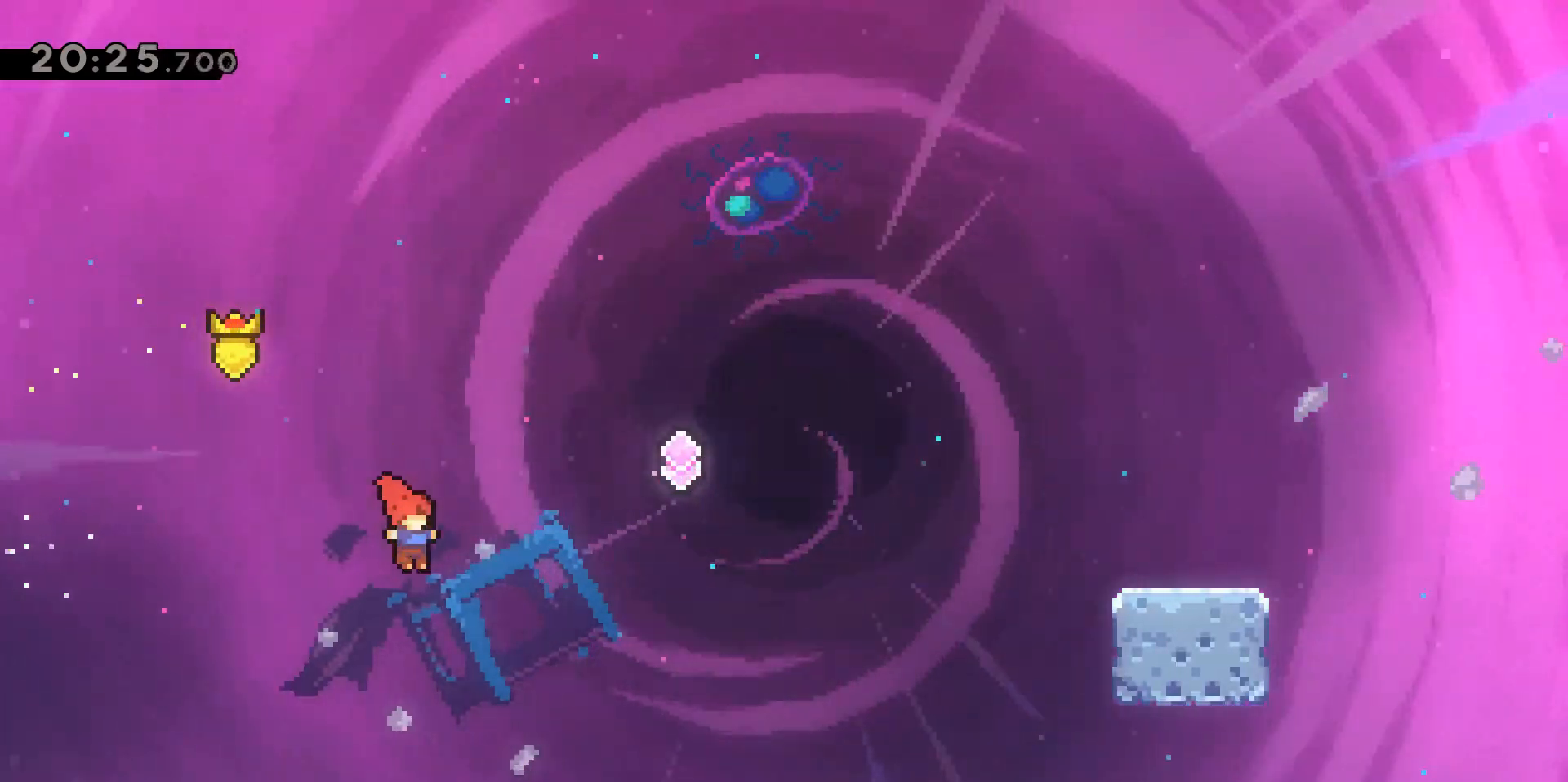
{"keys": ["d", "w"], "events": [[17, "w", "down"], [117, "dash", "down"], [433, "dash", "up"]]}
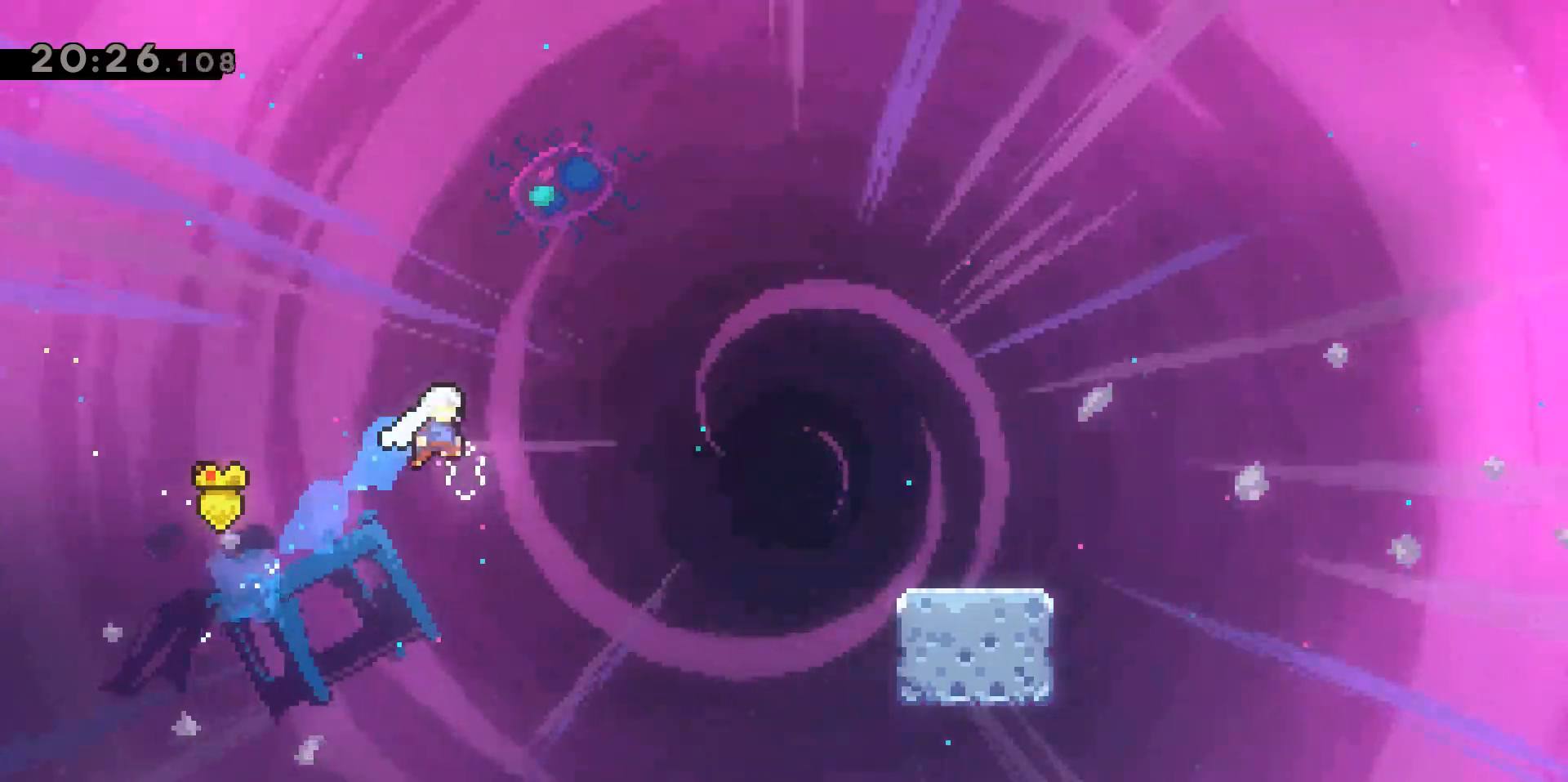
{"keys": ["d", "dash", "w"], "events": [[417, "dash", "down"]]}
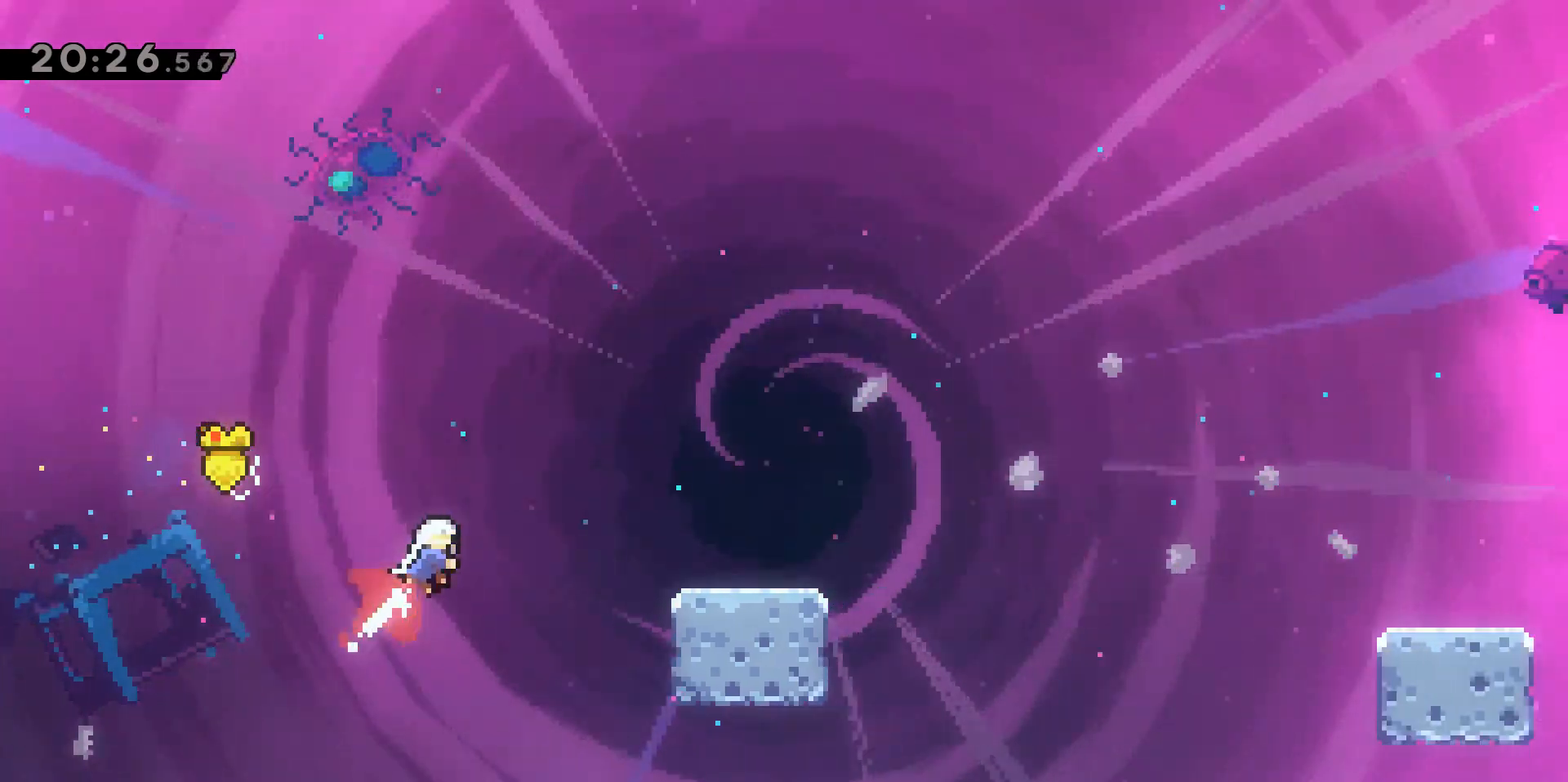
{"keys": ["d", "w"], "events": [[233, "dash", "up"]]}
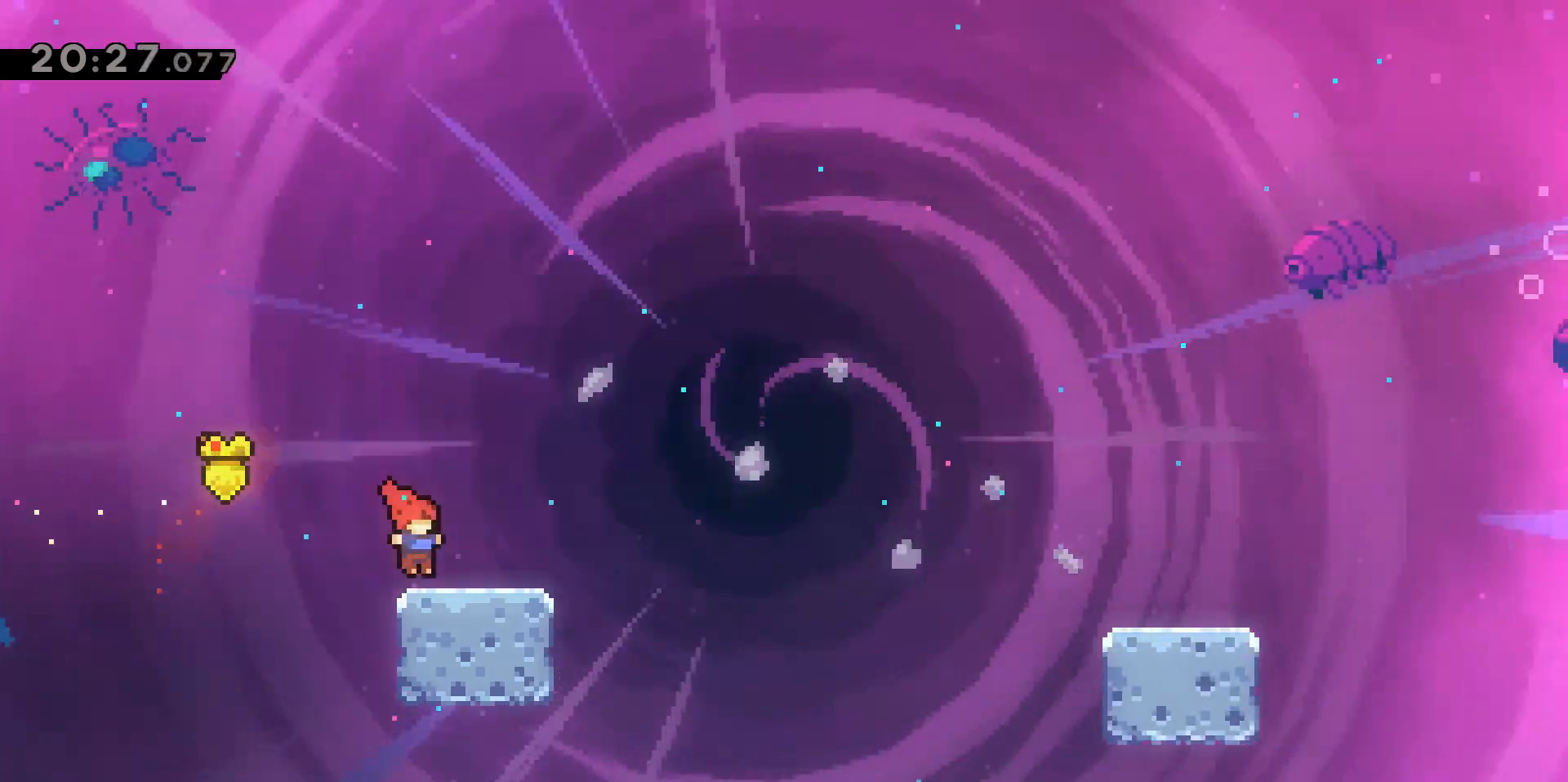
{"keys": ["d", "w"], "events": [[200, "jump2", "down"], [483, "jump2", "up"]]}
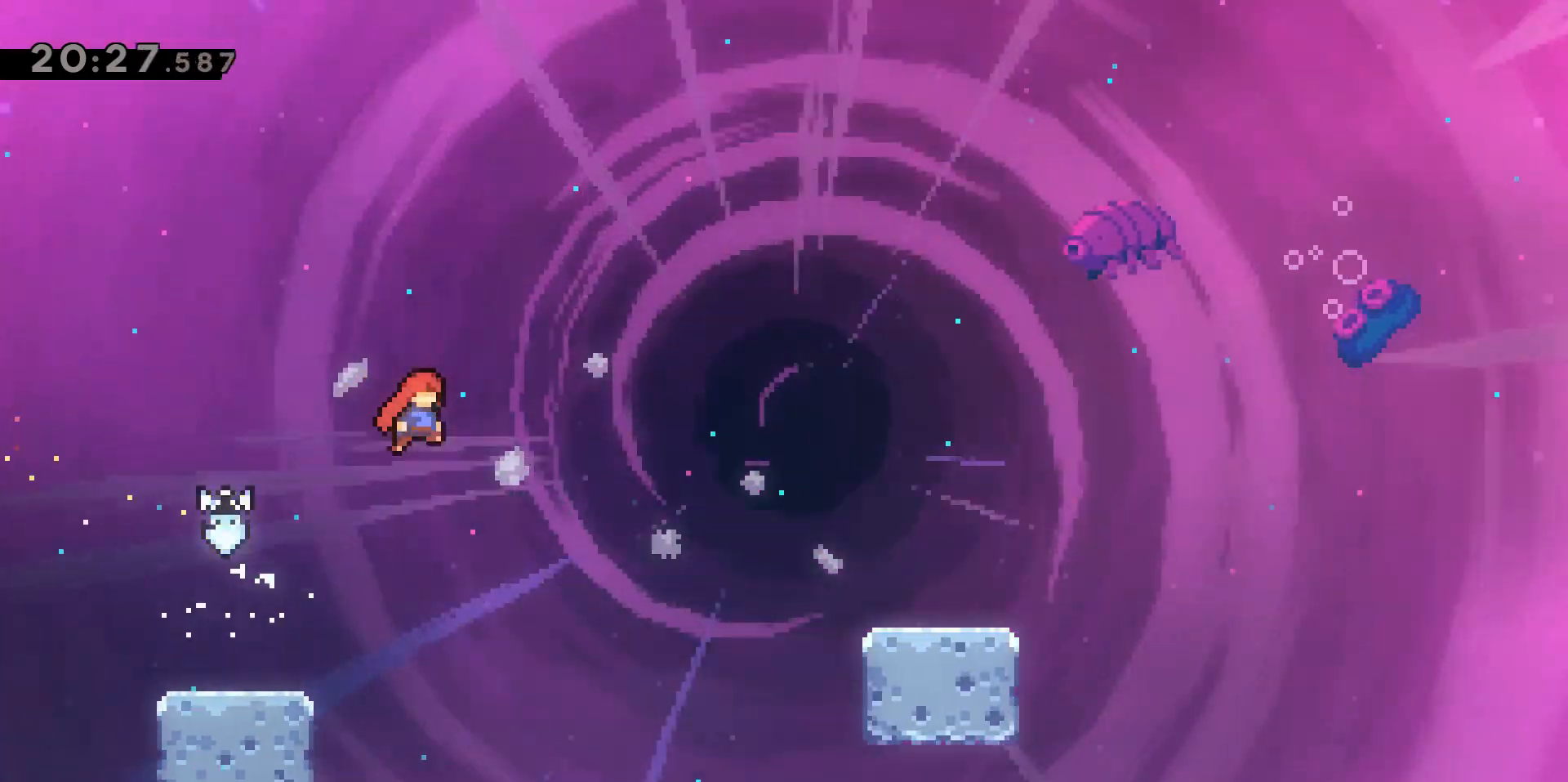
{"keys": ["d", "dash", "w"], "events": [[400, "dash", "down"]]}
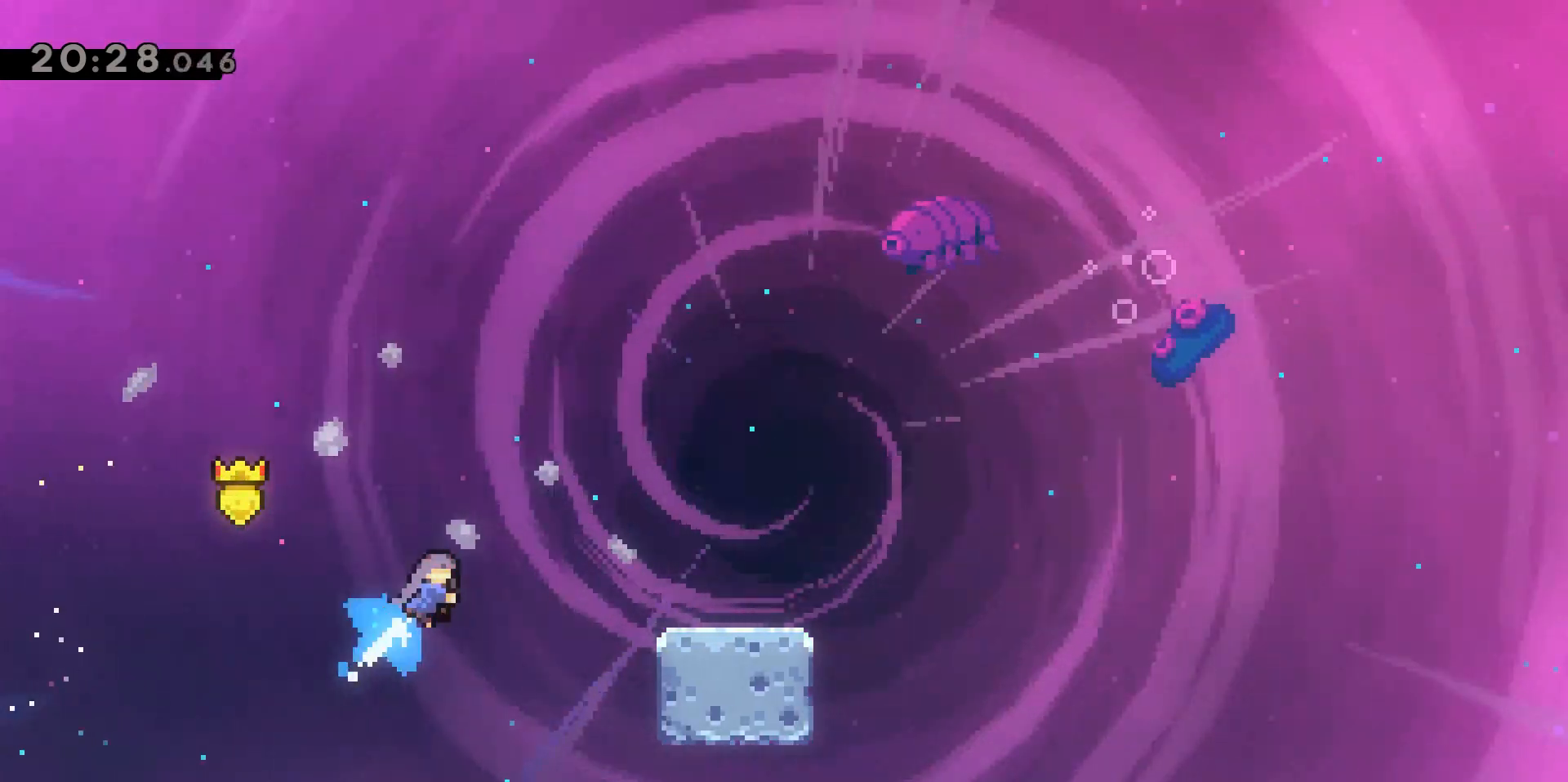
{"keys": [], "events": [[383, "w", "up"], [417, "d", "up"], [417, "dash", "up"]]}
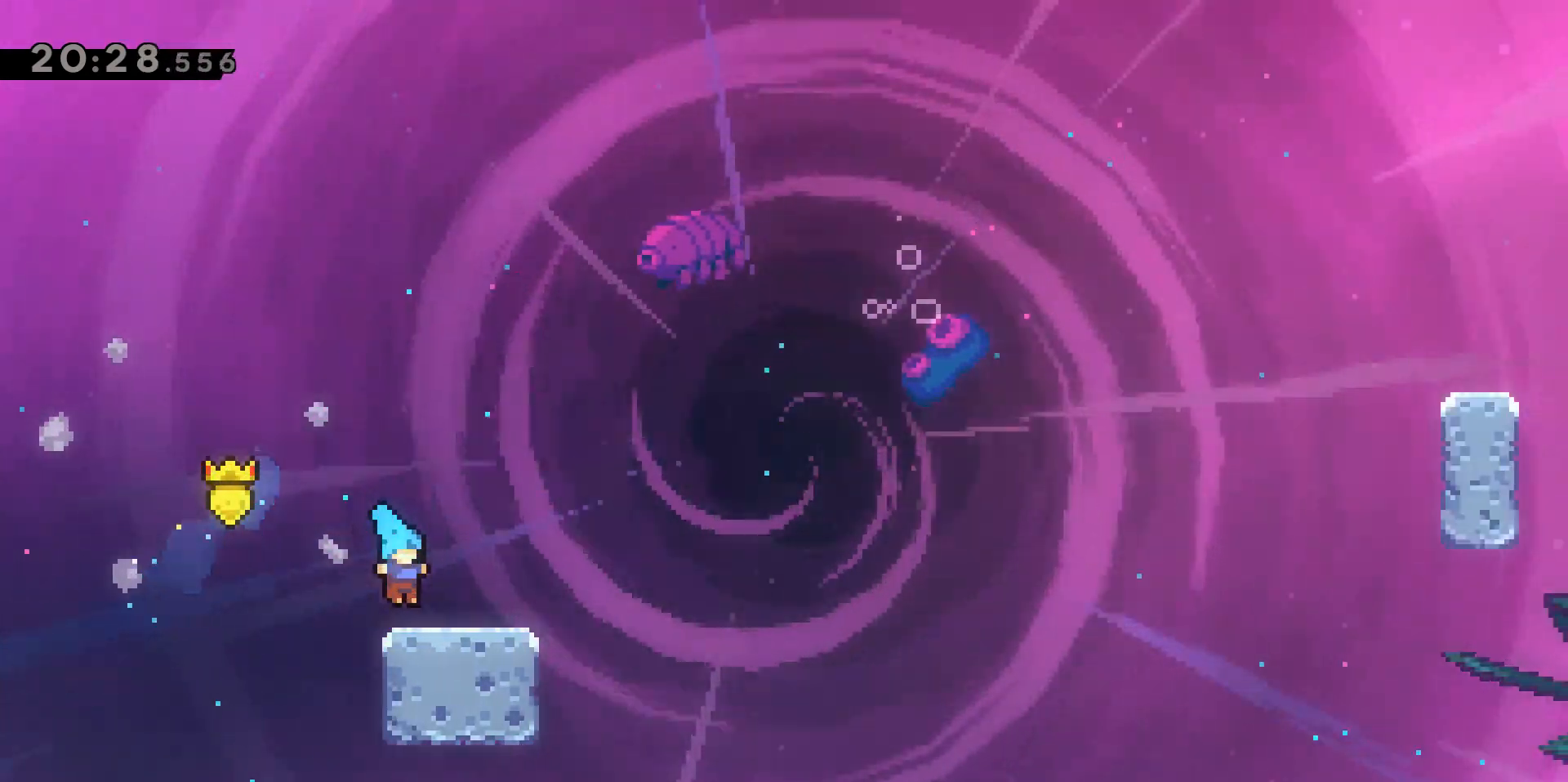
{"keys": ["d", "dash", "jump2"], "events": [[150, "d", "down"], [150, "dash", "down"], [150, "s", "down"], [300, "jump2", "down"], [333, "s", "up"]]}
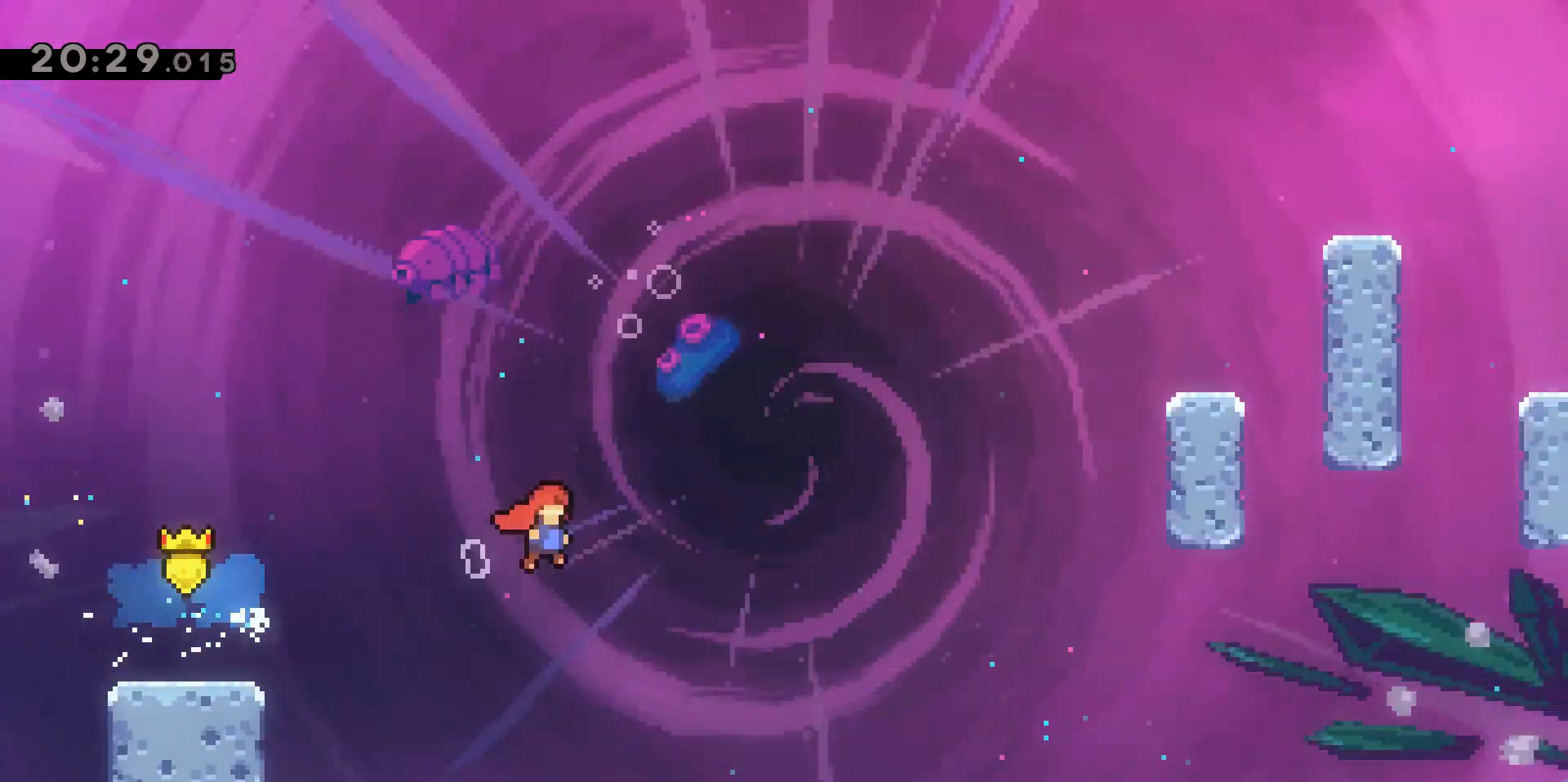
{"keys": ["d", "dash", "grab", "jump2", "w"], "events": [[67, "dash", "up"], [117, "w", "down"], [283, "dash", "down"], [317, "grab", "down"]]}
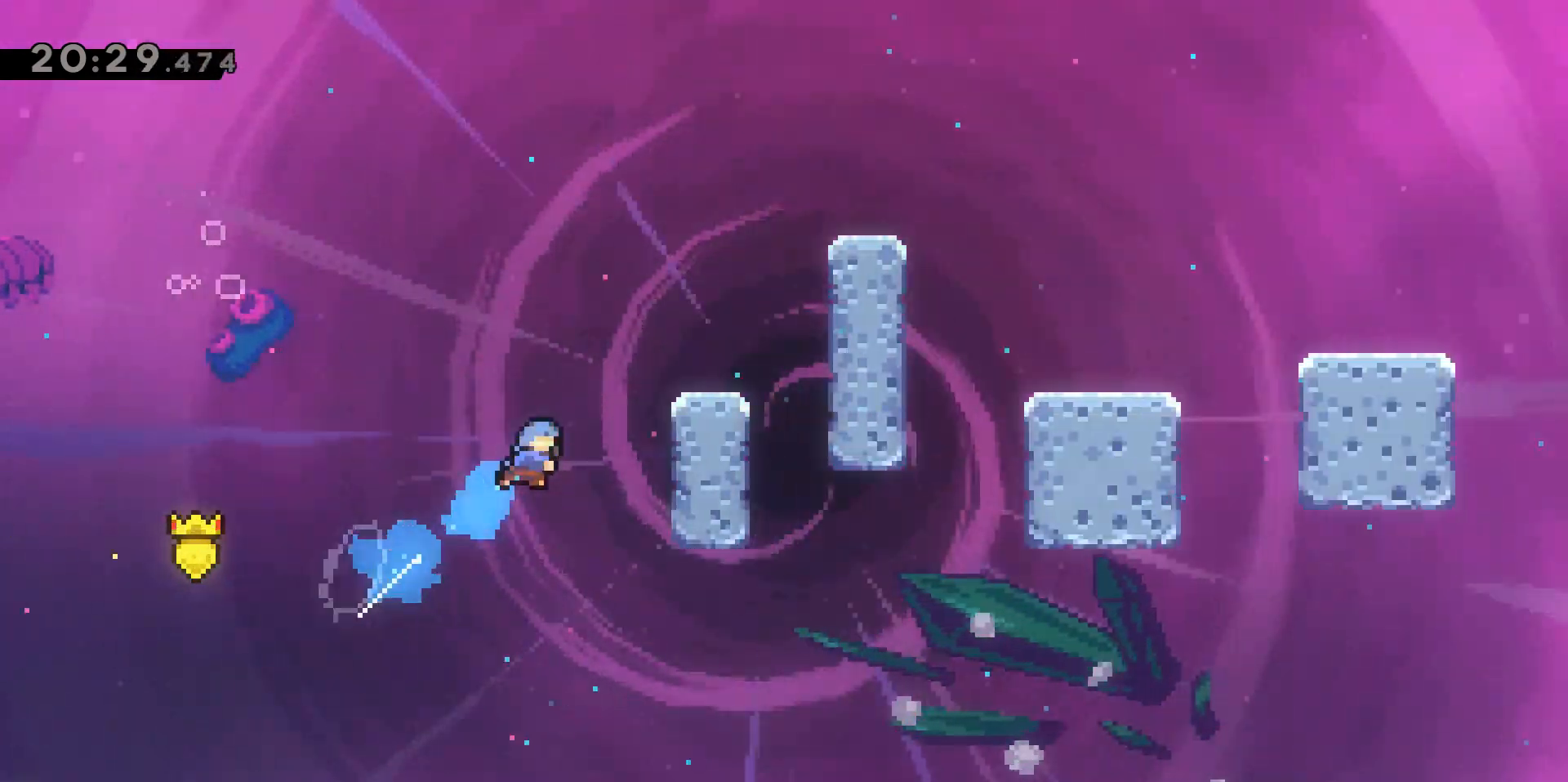
{"keys": ["d", "grab", "jump2", "w"], "events": [[117, "jump2", "up"], [200, "dash", "up"], [400, "jump2", "down"]]}
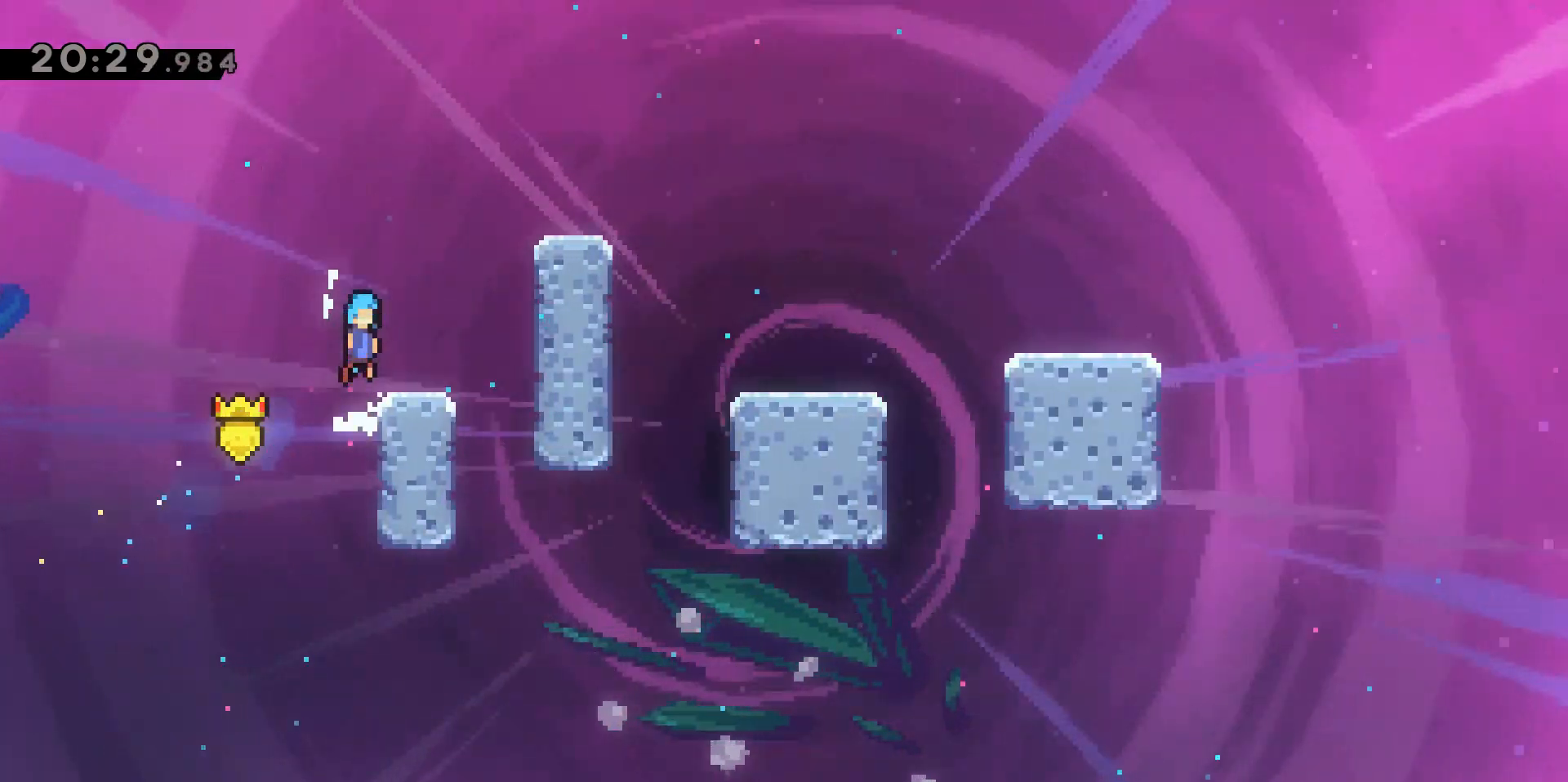
{"keys": ["d", "grab", "w"], "events": [[400, "jump2", "up"]]}
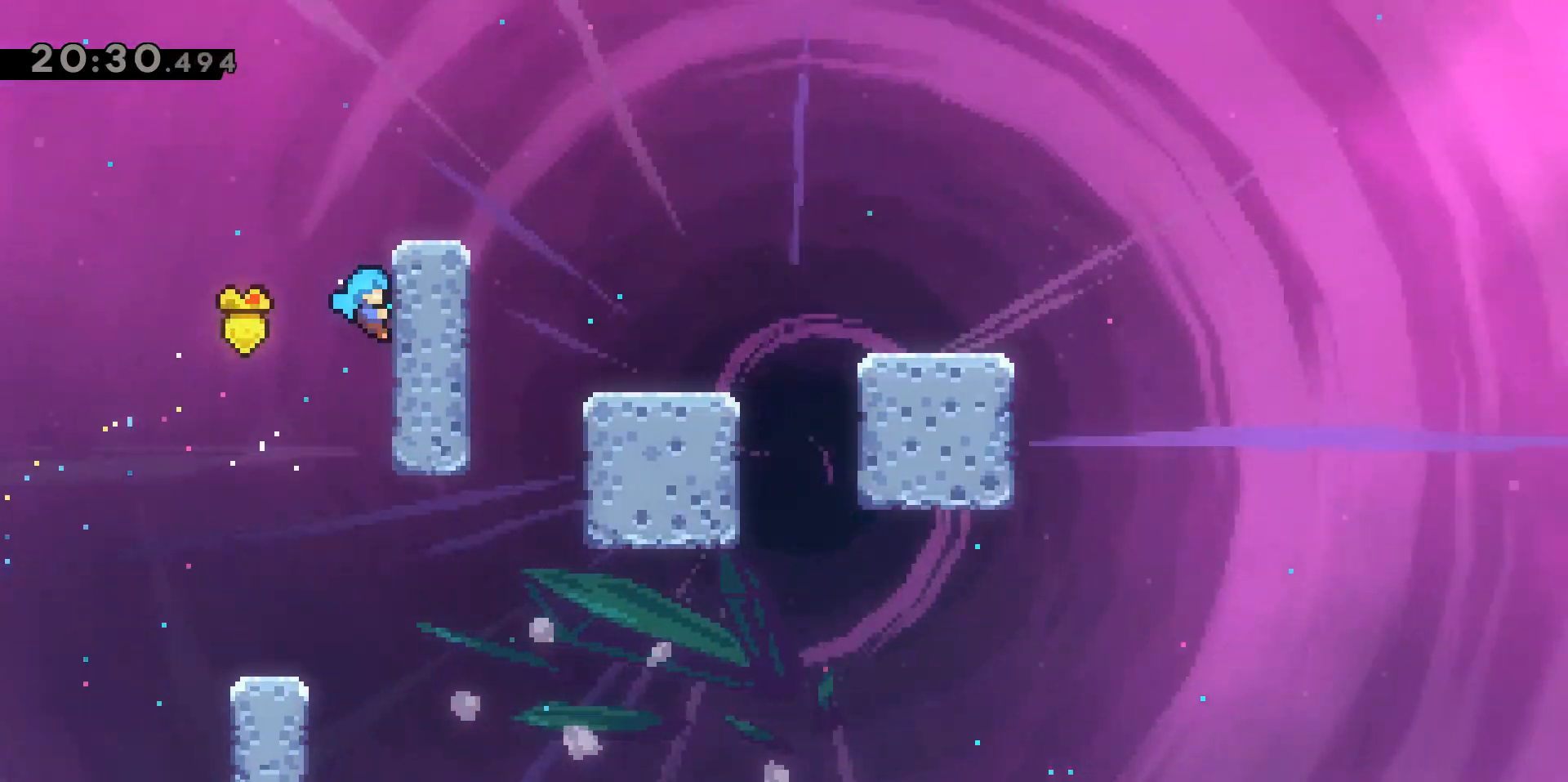
{"keys": ["d", "grab", "jump2", "w"], "events": [[217, "jump2", "down"]]}
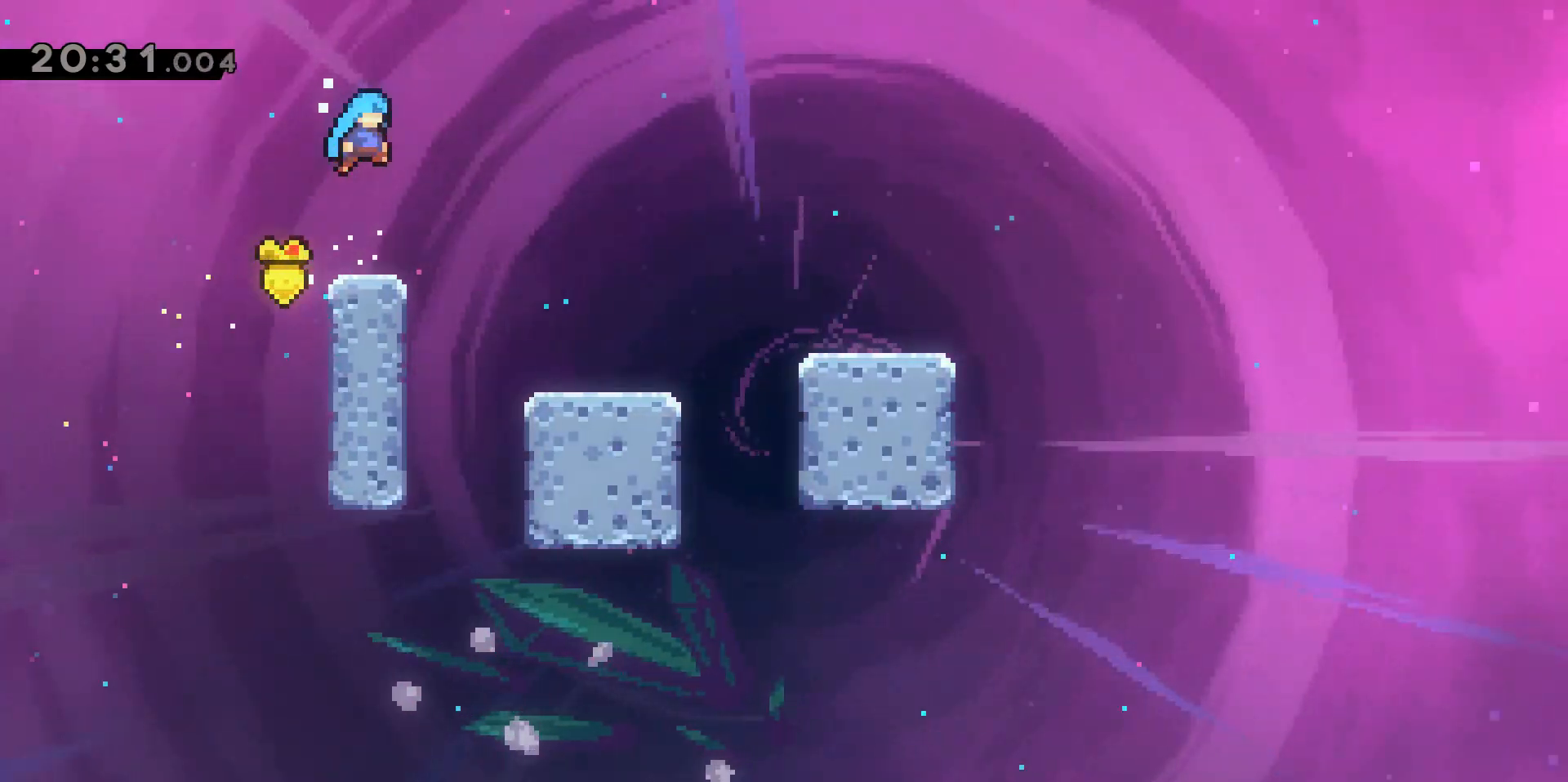
{"keys": ["d"], "events": [[250, "grab", "up"], [250, "jump2", "up"], [400, "w", "up"]]}
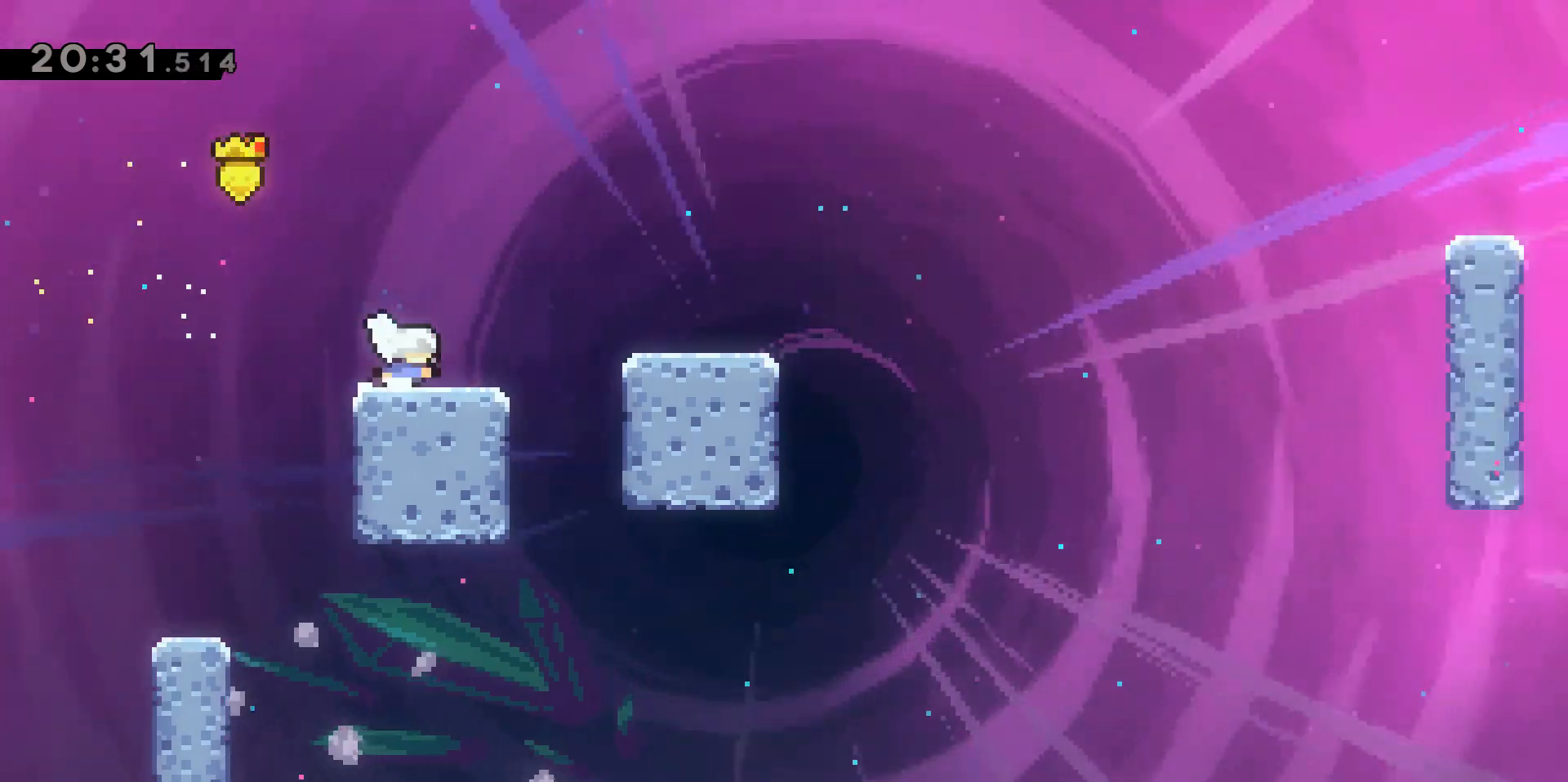
{"keys": ["d", "dash", "s"], "events": [[33, "jump2", "down"], [317, "jump2", "up"], [317, "s", "down"], [367, "dash", "down"]]}
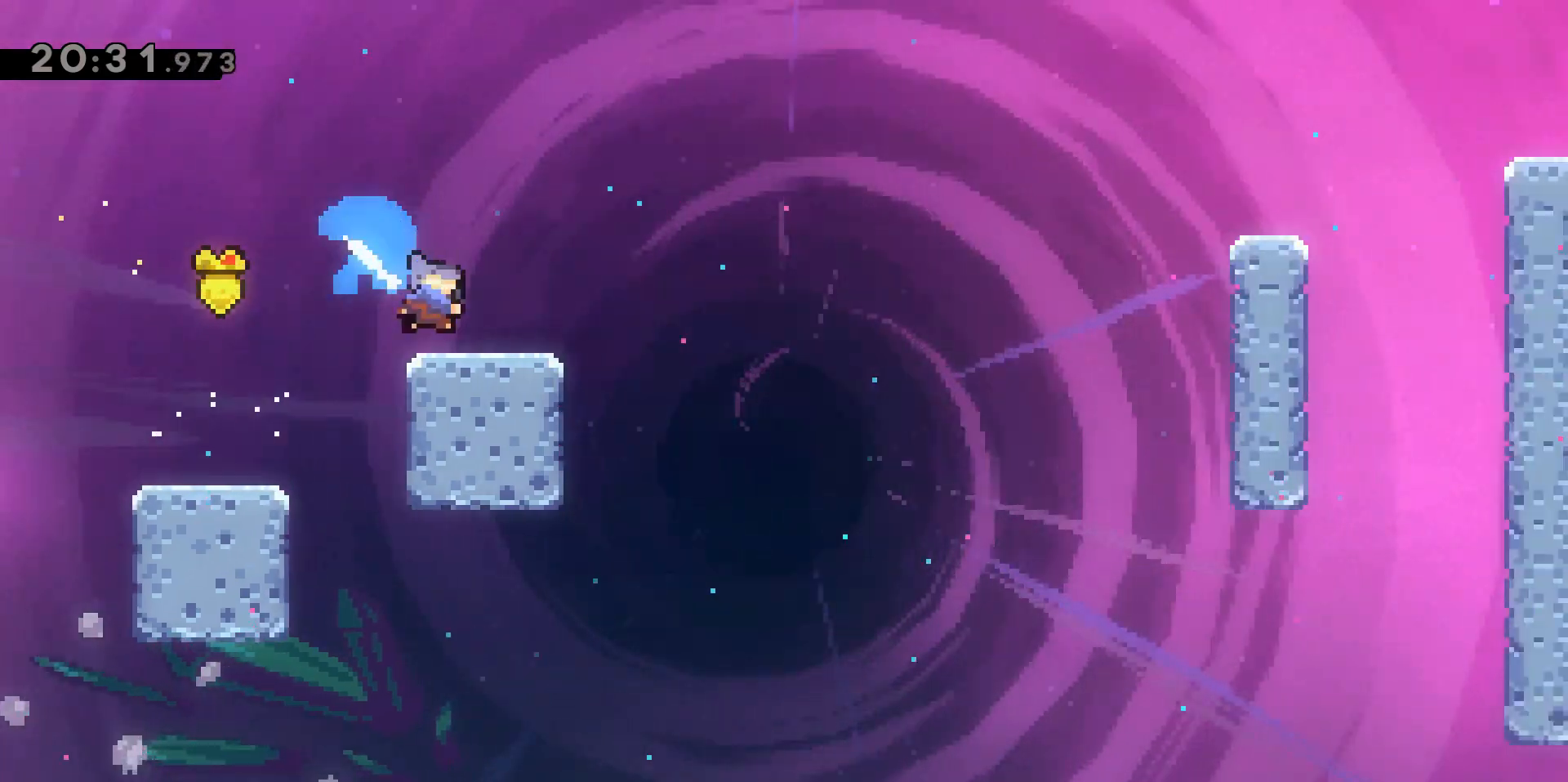
{"keys": ["d", "dash", "jump2", "w"], "events": [[50, "jump2", "down"], [50, "s", "up"], [283, "dash", "up"], [333, "w", "down"], [383, "dash", "down"]]}
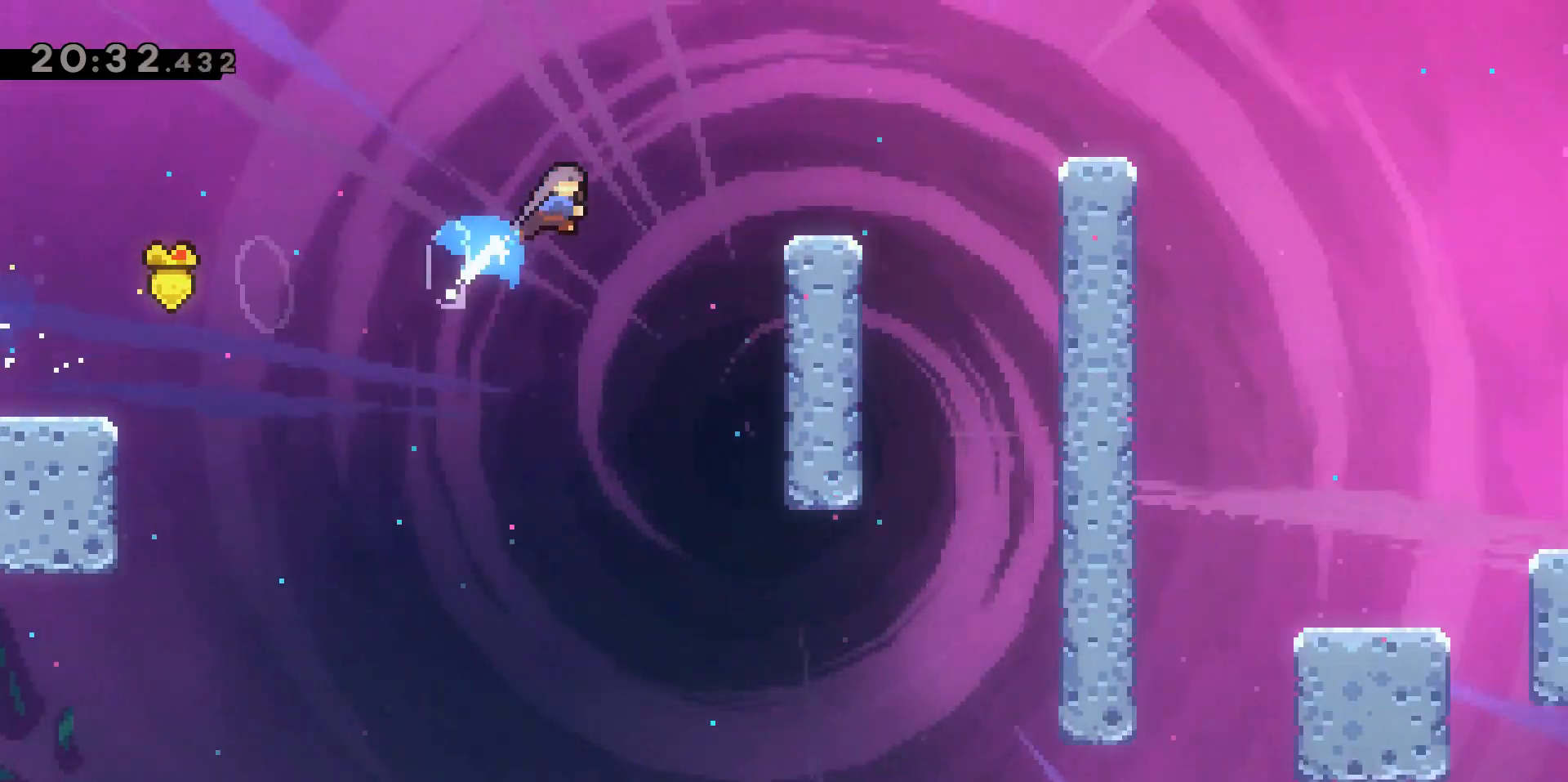
{"keys": ["d"], "events": [[200, "jump2", "up"], [250, "dash", "up"], [300, "d", "up"], [300, "w", "up"], [483, "d", "down"]]}
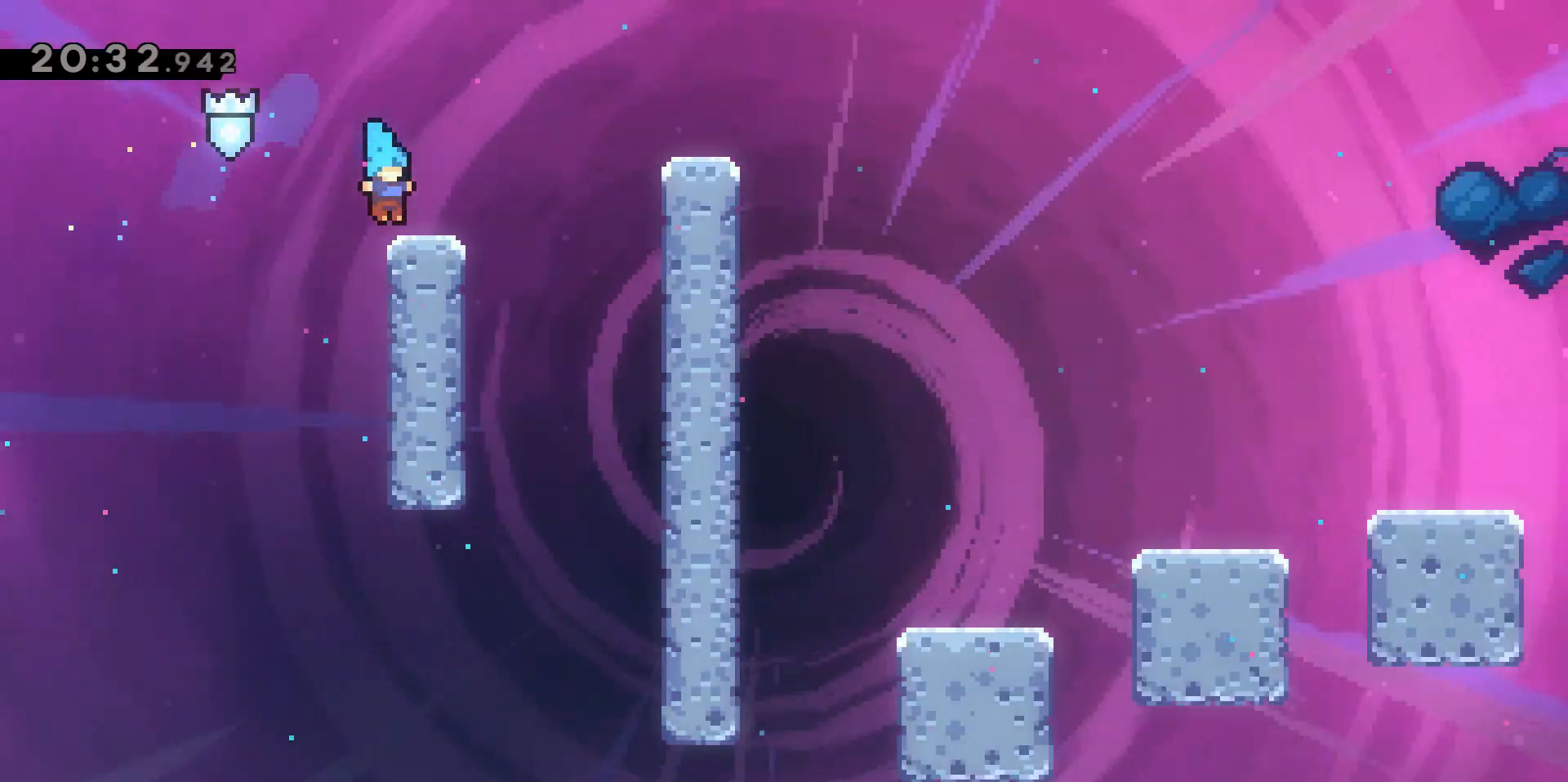
{"keys": ["d", "w"], "events": [[33, "w", "down"], [83, "jump2", "down"], [167, "dash", "down"], [450, "dash", "up"], [500, "jump2", "up"]]}